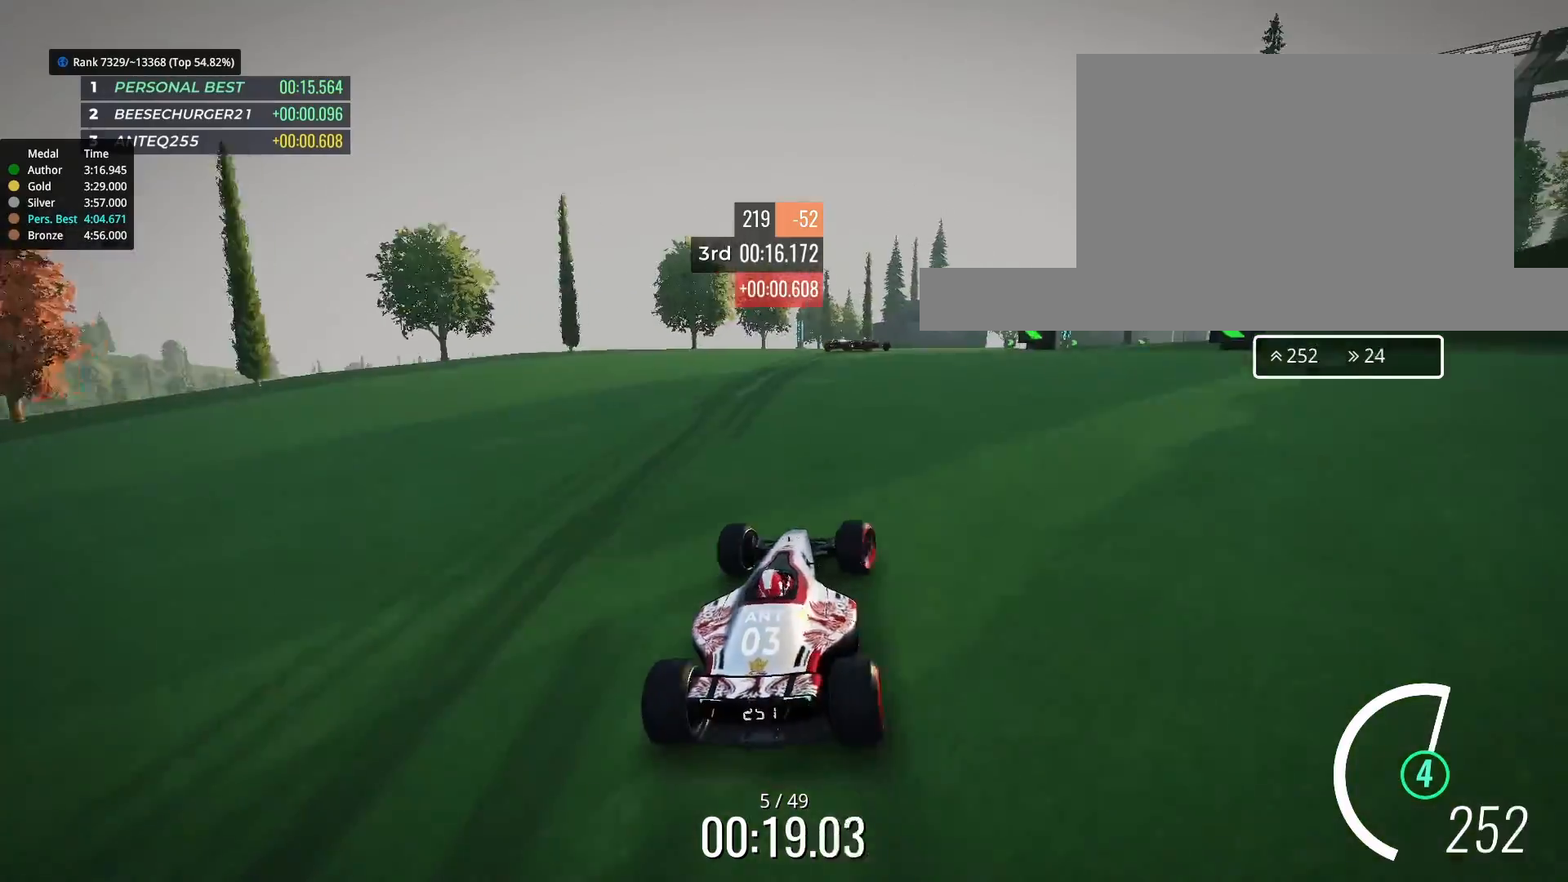
Gameplay with keyboard; each line is a JSON object with the keys held at the frame after it. "events" lists presses ("down") and releases ("up") of "down", "left", "right" and "up" between this image and that frame as [ms after this image, input, new state], when the widget could be followed in between. No other keys are recorded. Mouse input is not recorded.
{"keys": ["right", "up"], "events": [[133, "right", "down"], [233, "right", "up"], [300, "right", "down"]]}
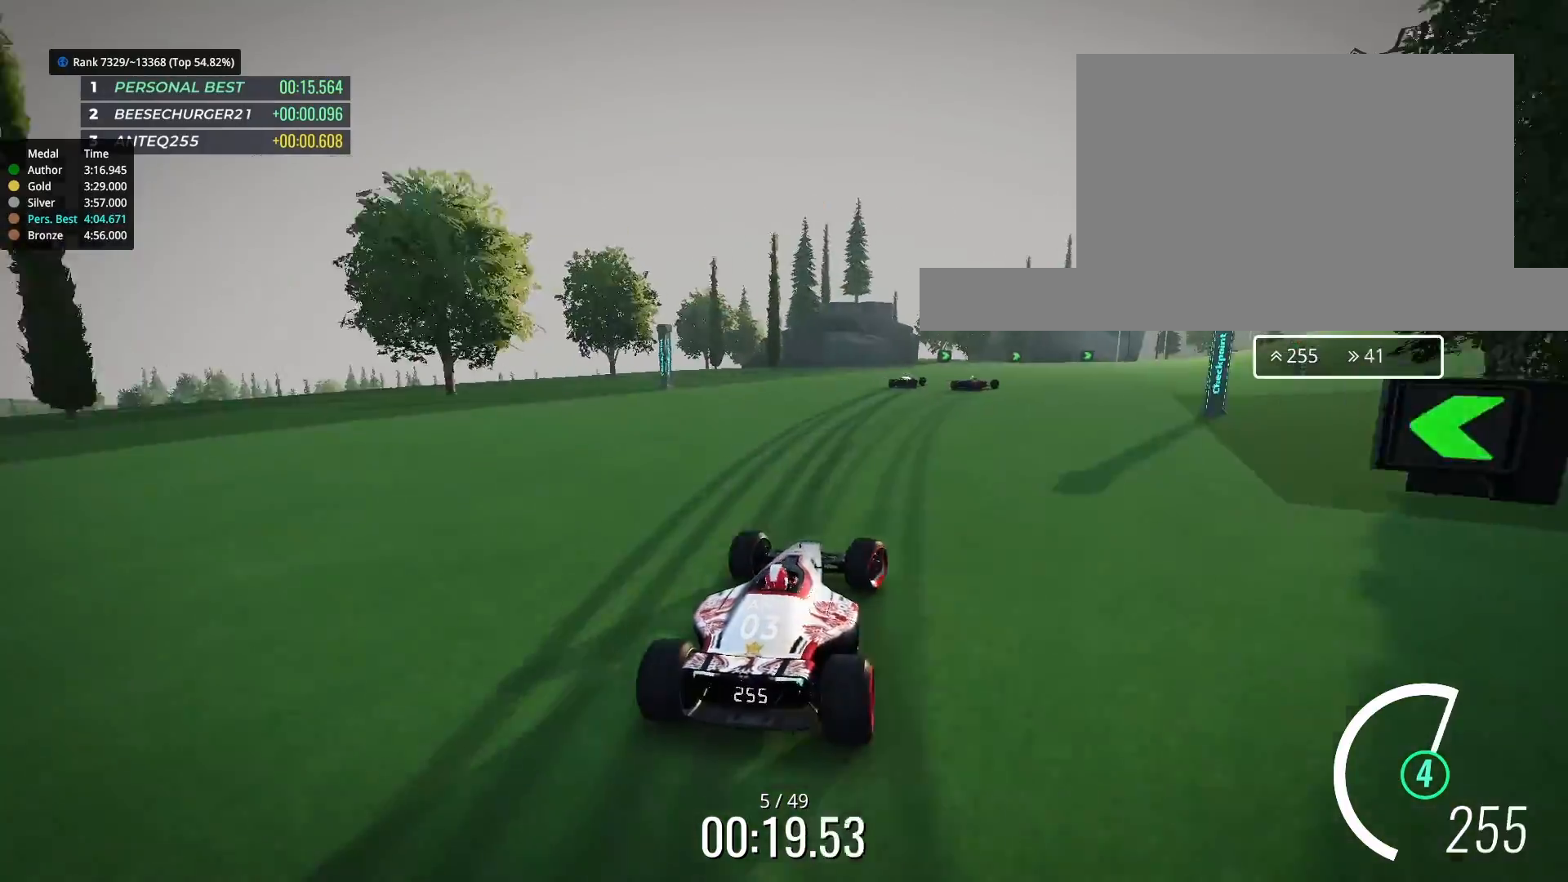
{"keys": ["up"], "events": [[133, "right", "up"], [300, "right", "down"], [467, "right", "up"]]}
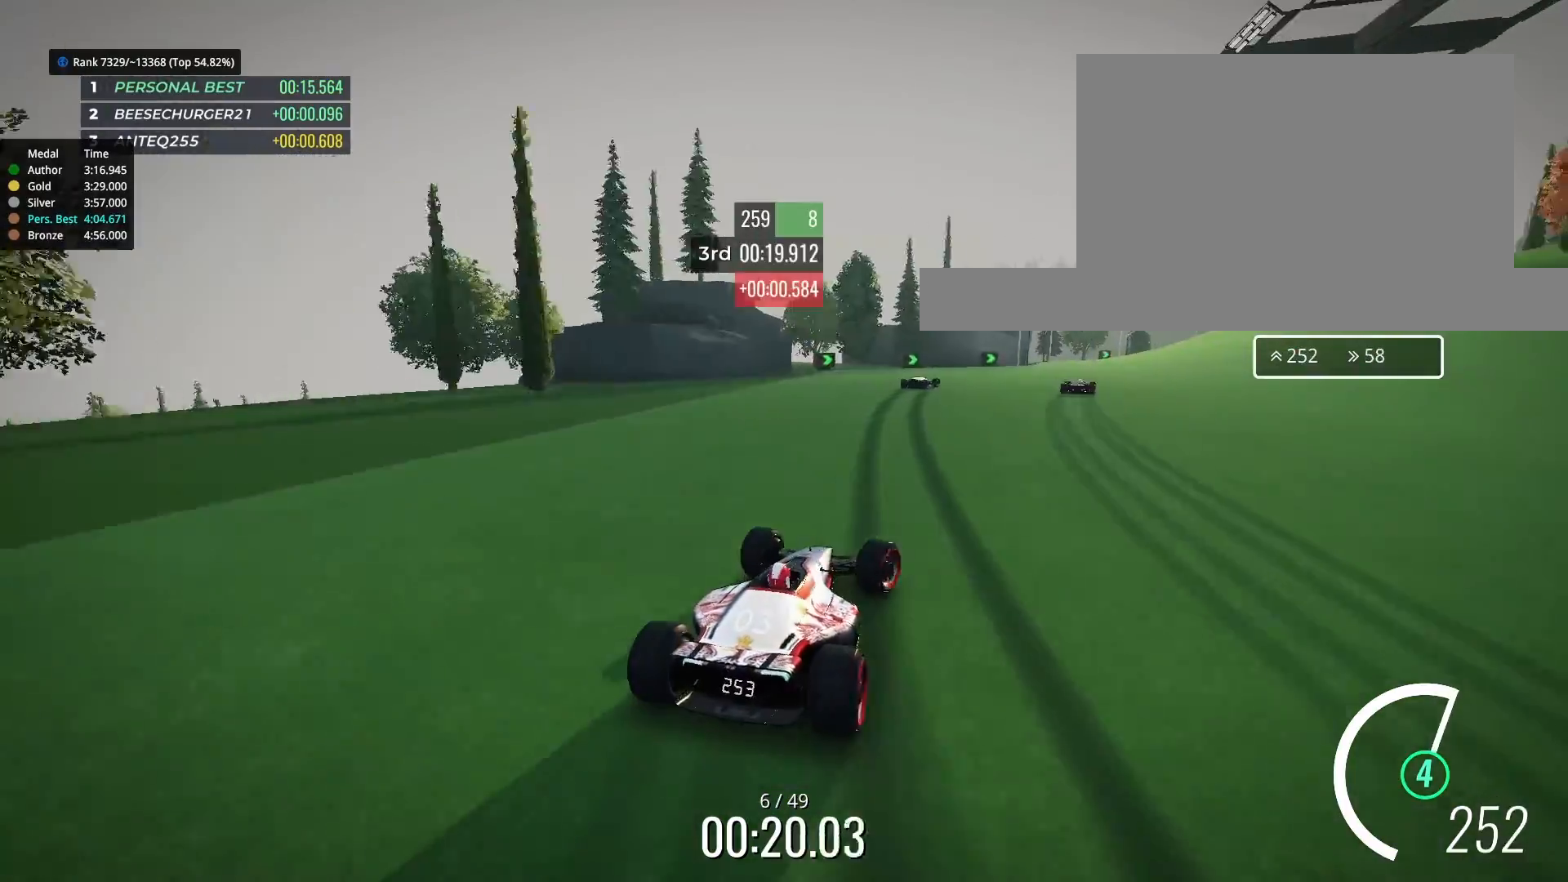
{"keys": ["up"], "events": [[33, "right", "down"], [133, "right", "up"], [267, "right", "down"], [433, "right", "up"]]}
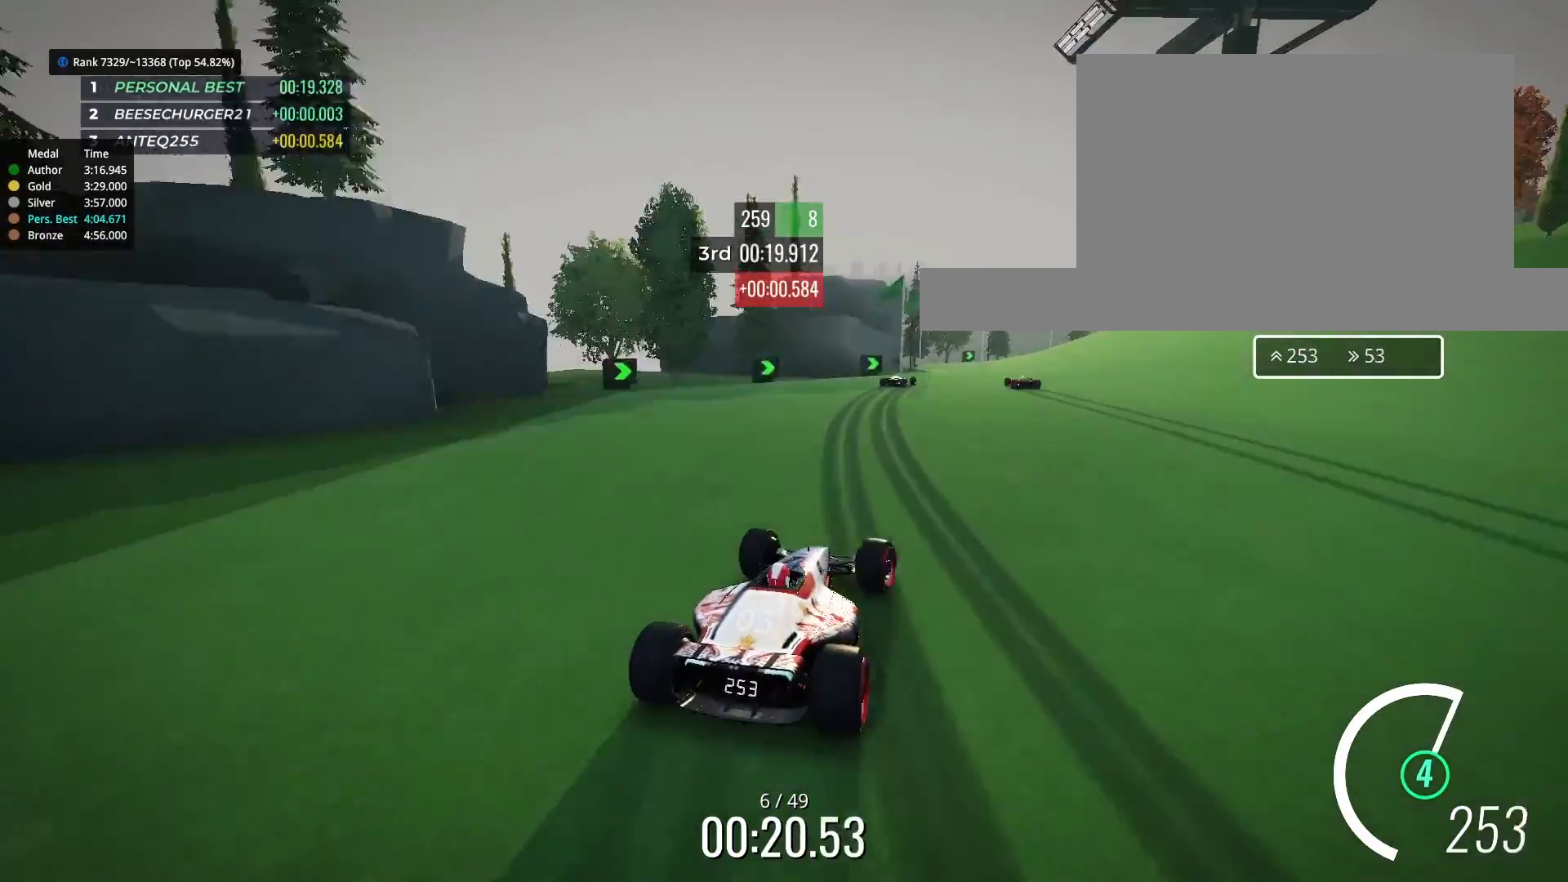
{"keys": ["up"], "events": []}
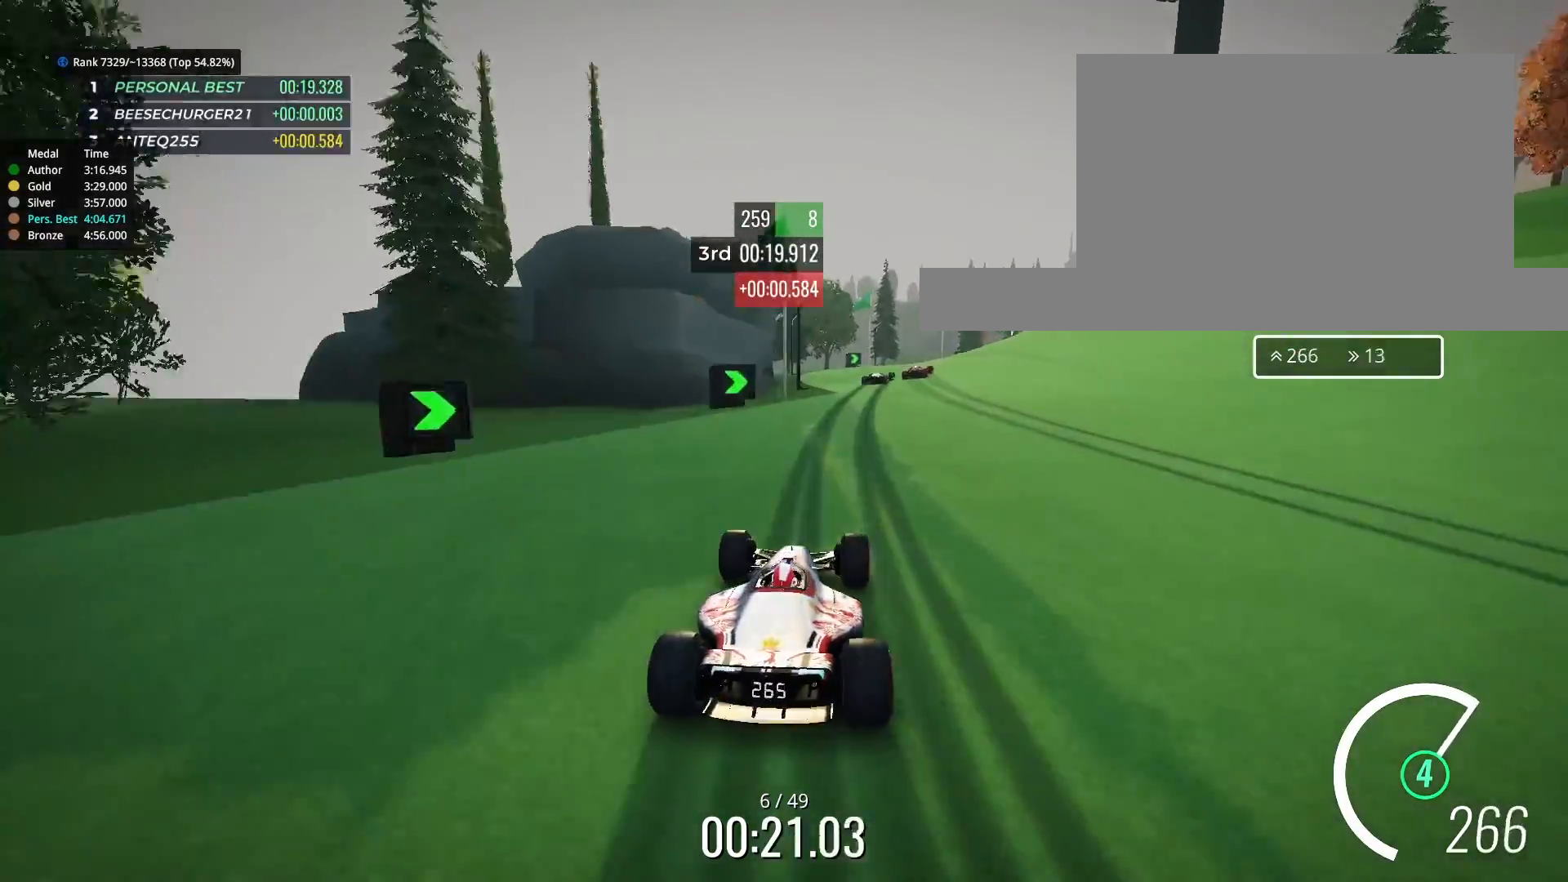
{"keys": ["right", "up"], "events": [[33, "right", "down"], [367, "up", "up"], [433, "up", "down"]]}
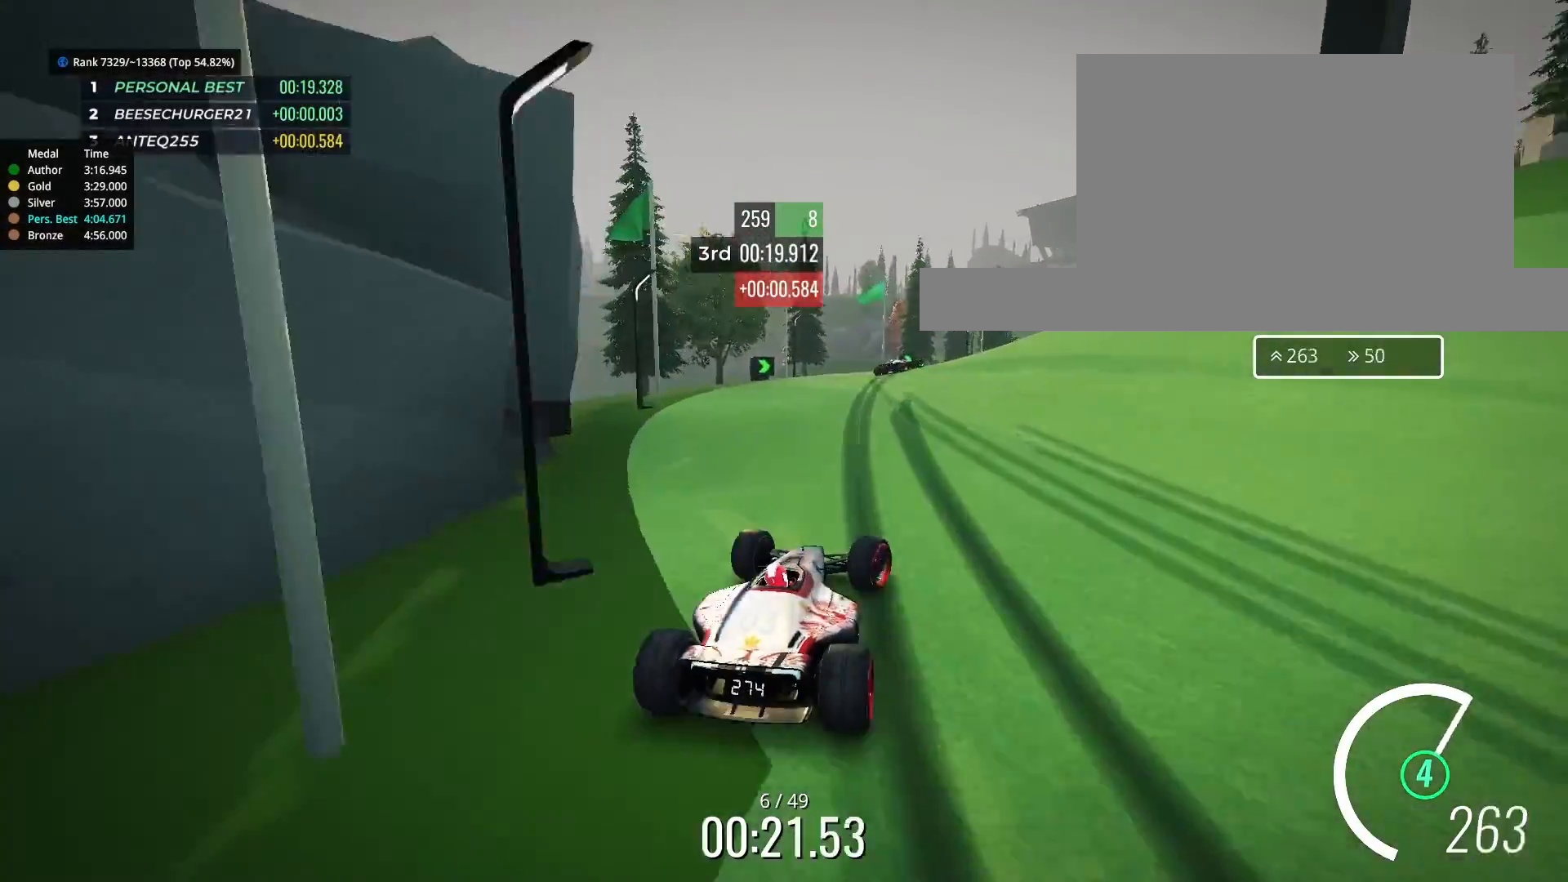
{"keys": ["up"], "events": [[433, "right", "up"]]}
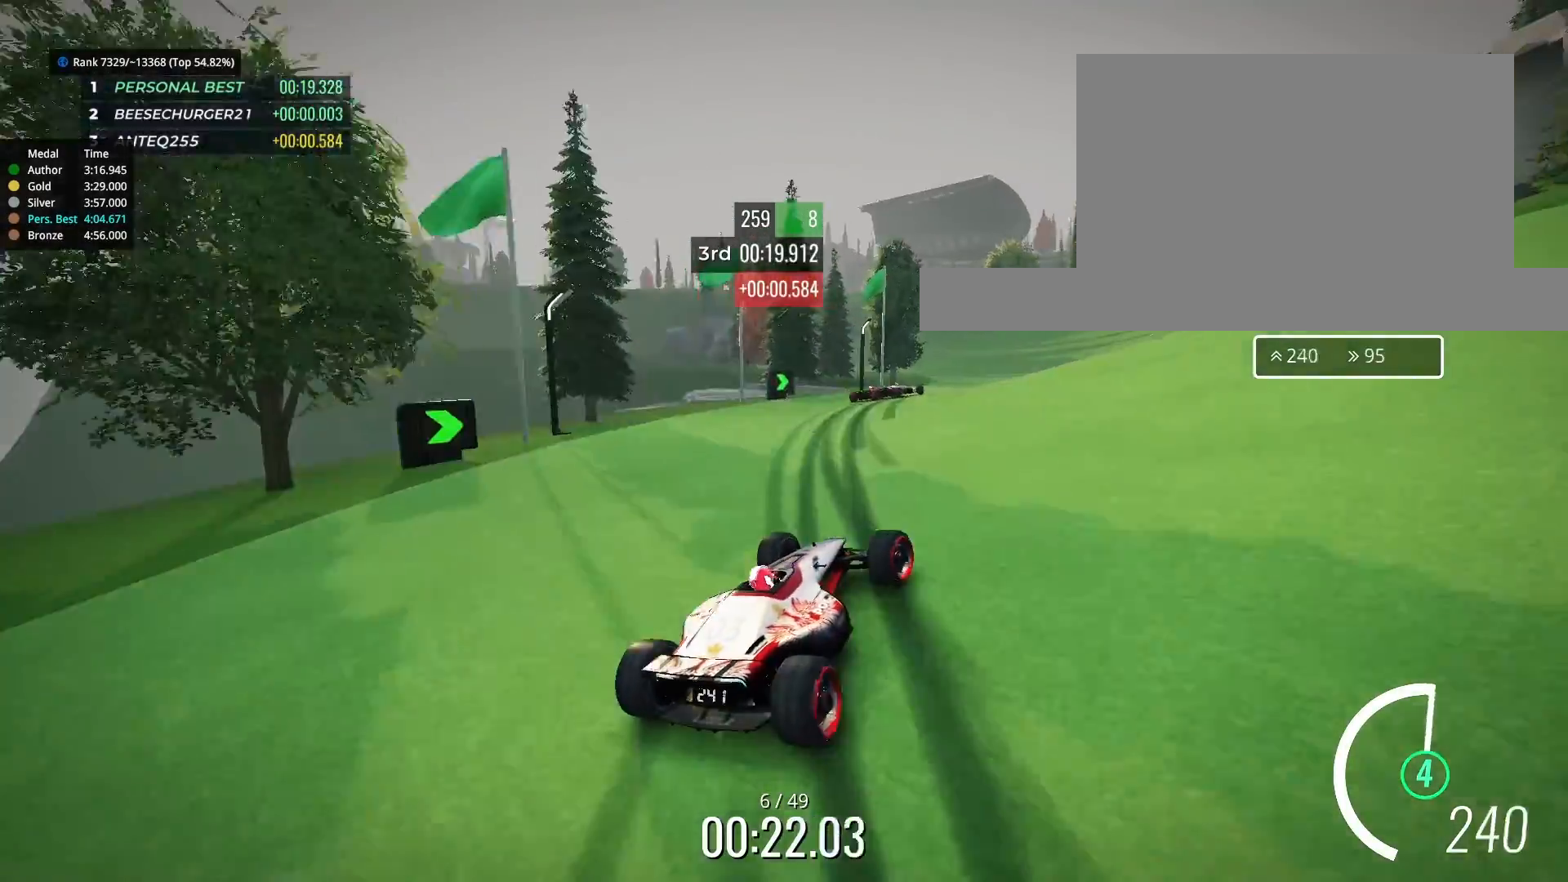
{"keys": ["up"], "events": [[33, "right", "down"], [133, "right", "up"], [267, "left", "down"], [333, "left", "up"]]}
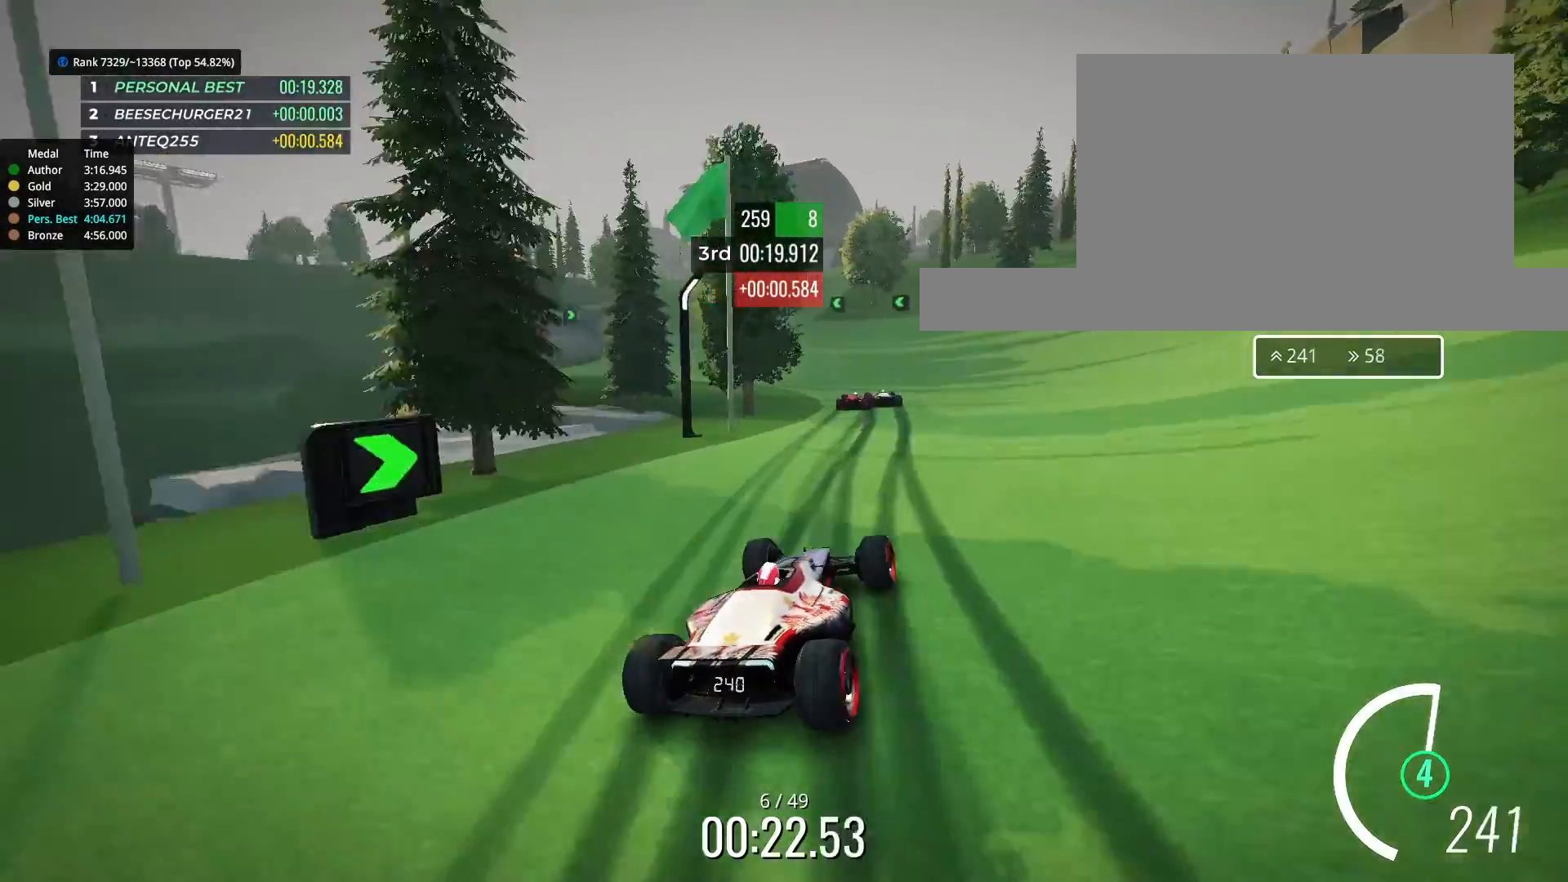
{"keys": ["left", "up"], "events": [[33, "left", "down"], [233, "left", "up"], [333, "left", "down"], [400, "left", "up"], [467, "left", "down"]]}
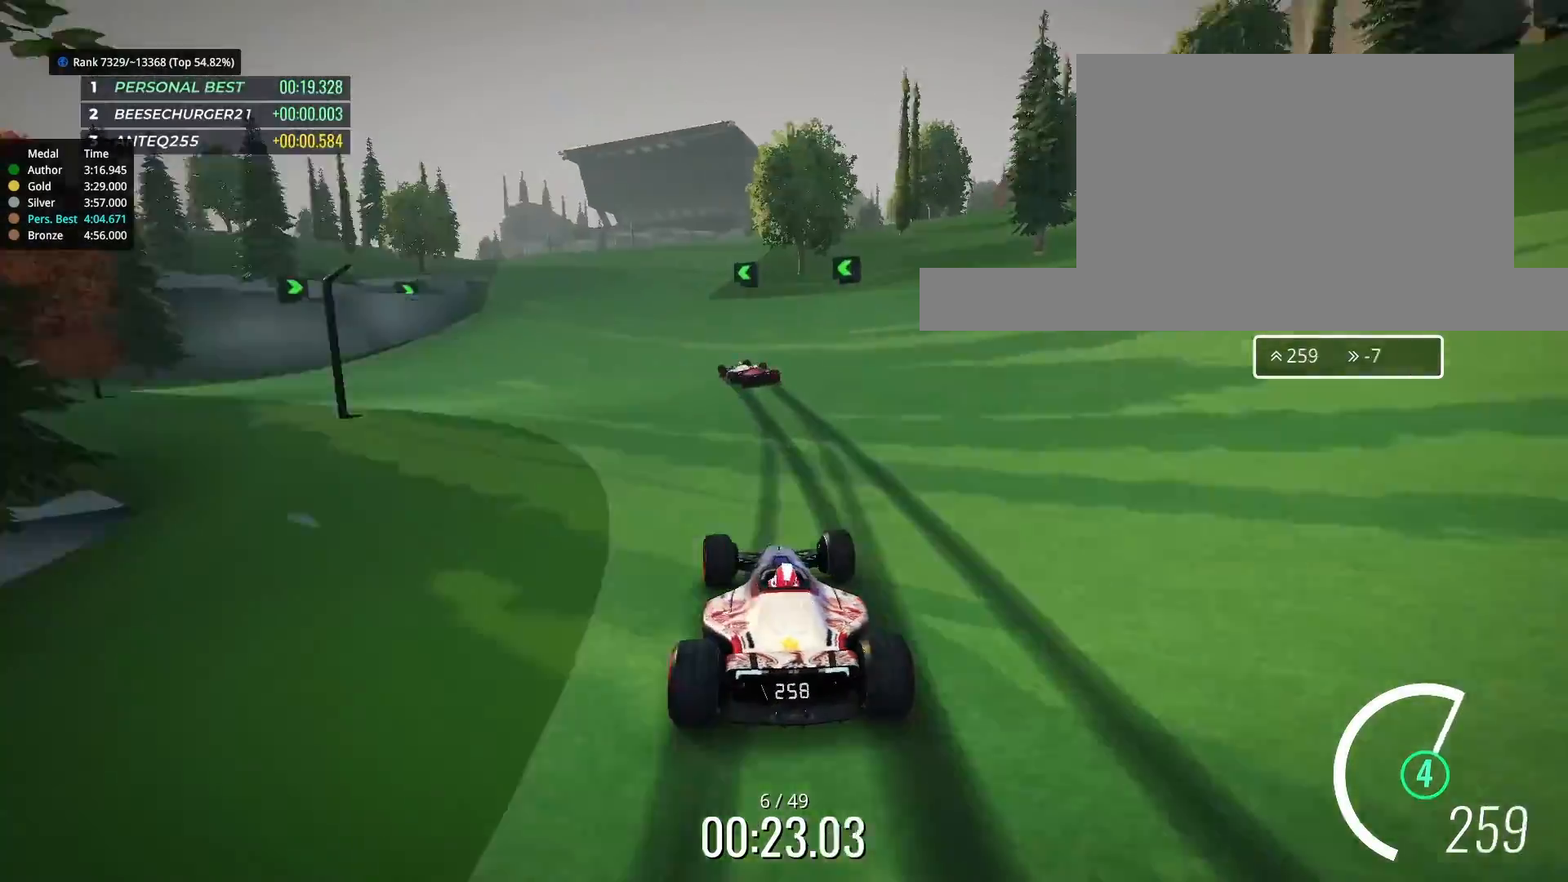
{"keys": ["left", "up"], "events": [[67, "left", "up"], [133, "left", "down"], [267, "left", "up"], [367, "left", "down"]]}
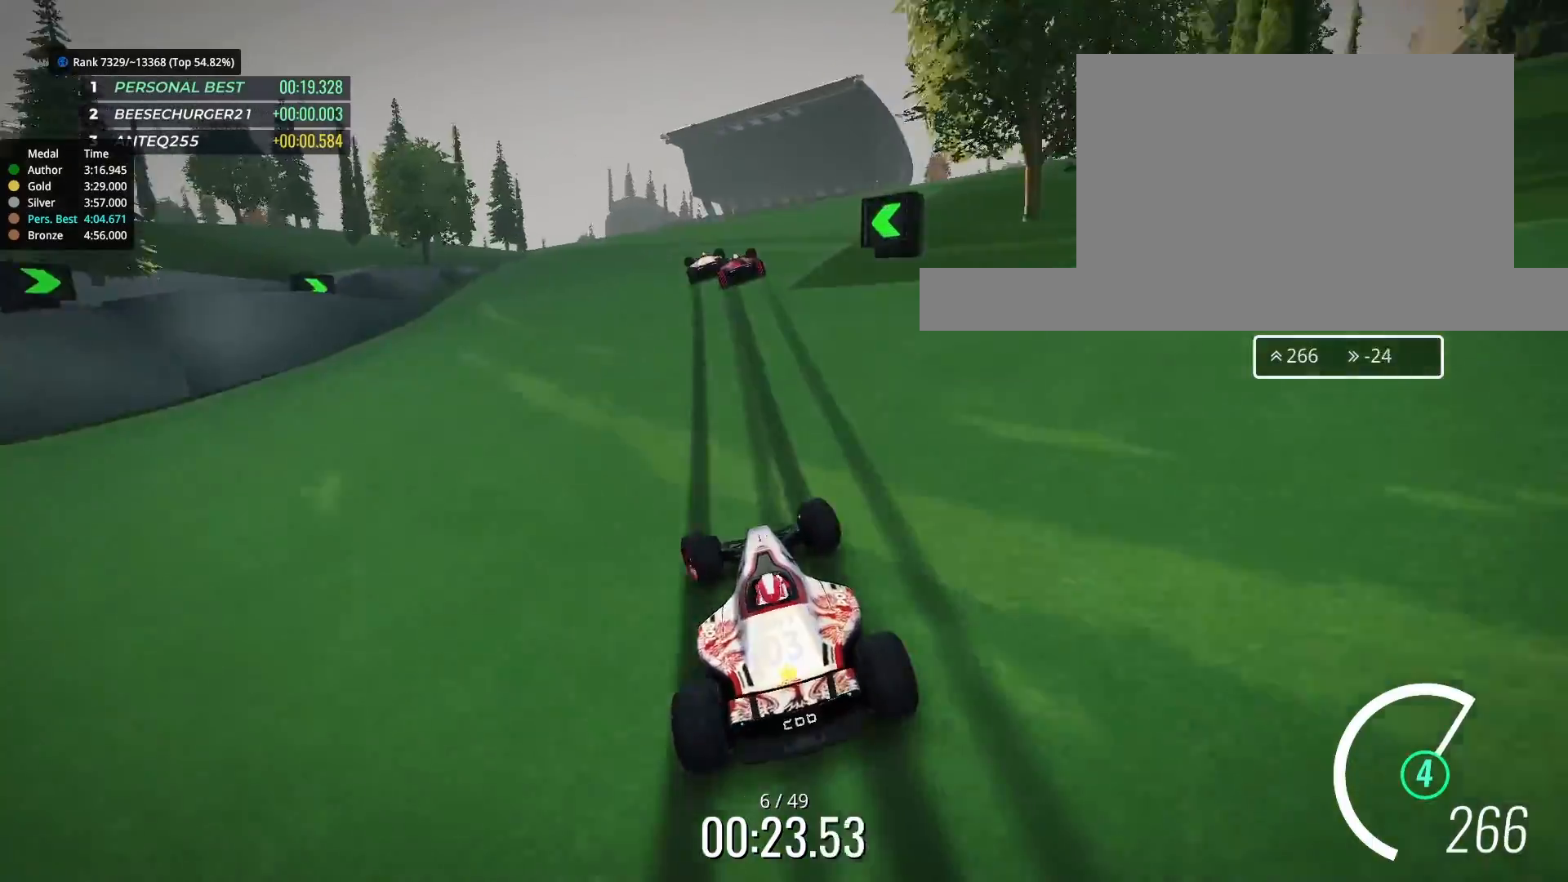
{"keys": ["up"], "events": [[33, "left", "up"]]}
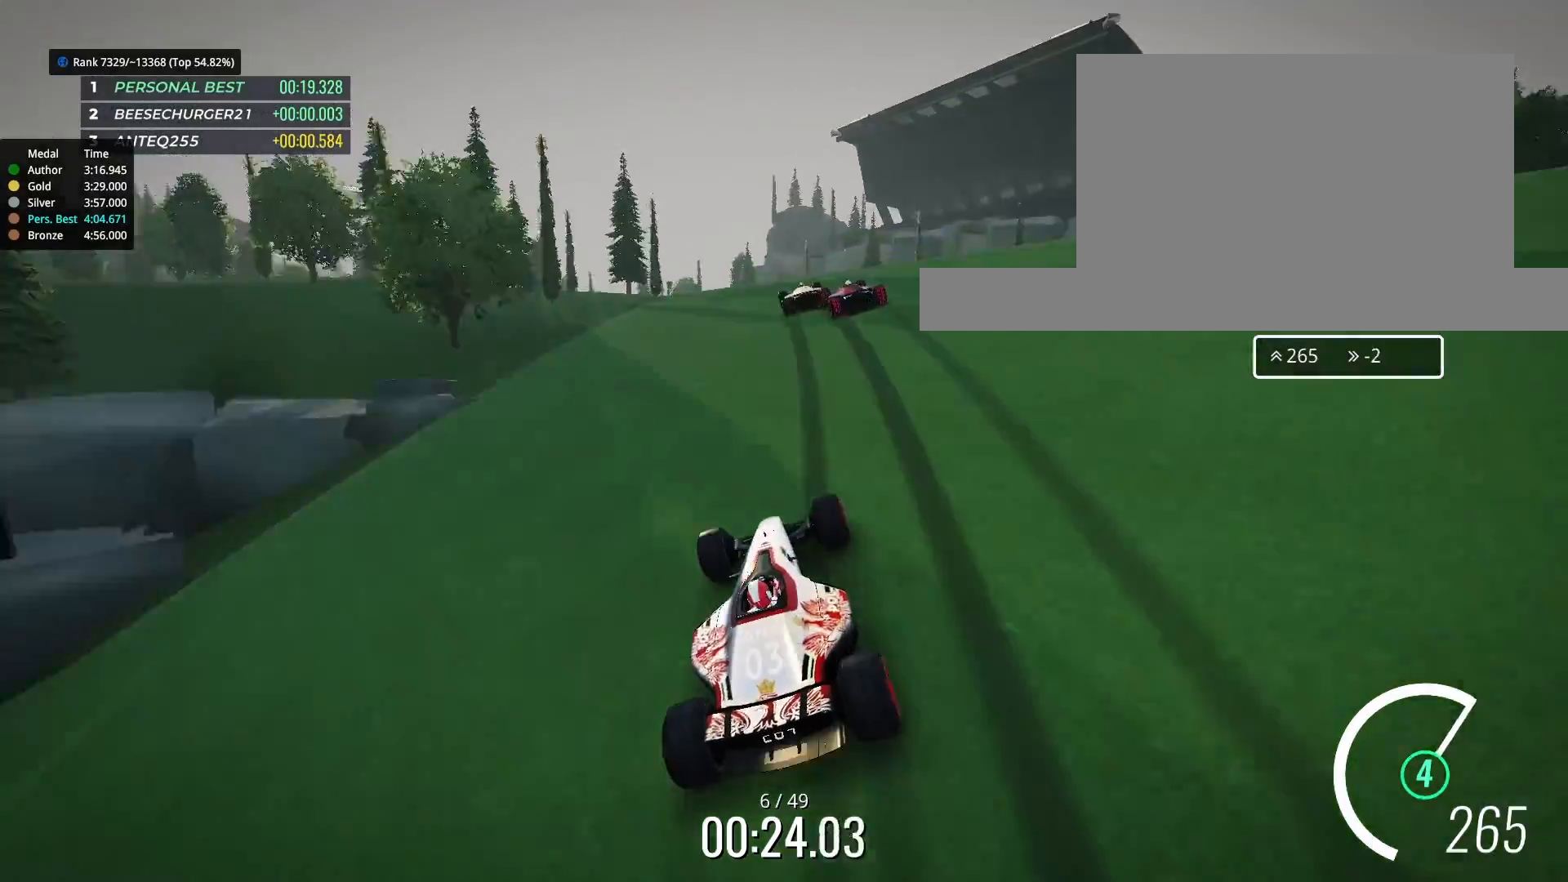
{"keys": ["up"], "events": []}
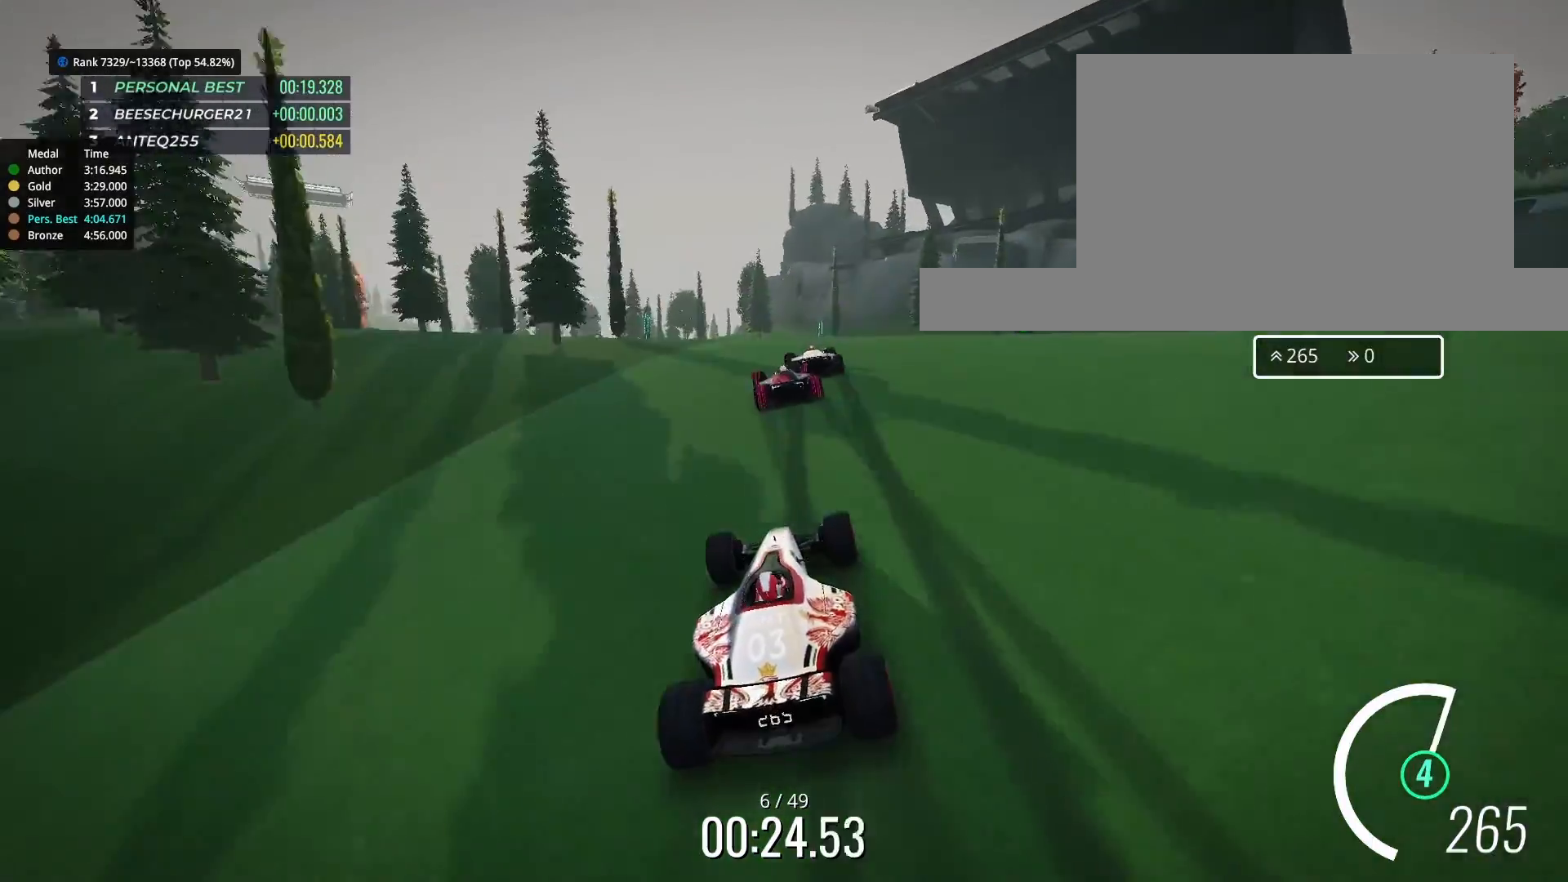
{"keys": ["left", "up"], "events": [[33, "left", "down"], [267, "left", "up"], [500, "left", "down"]]}
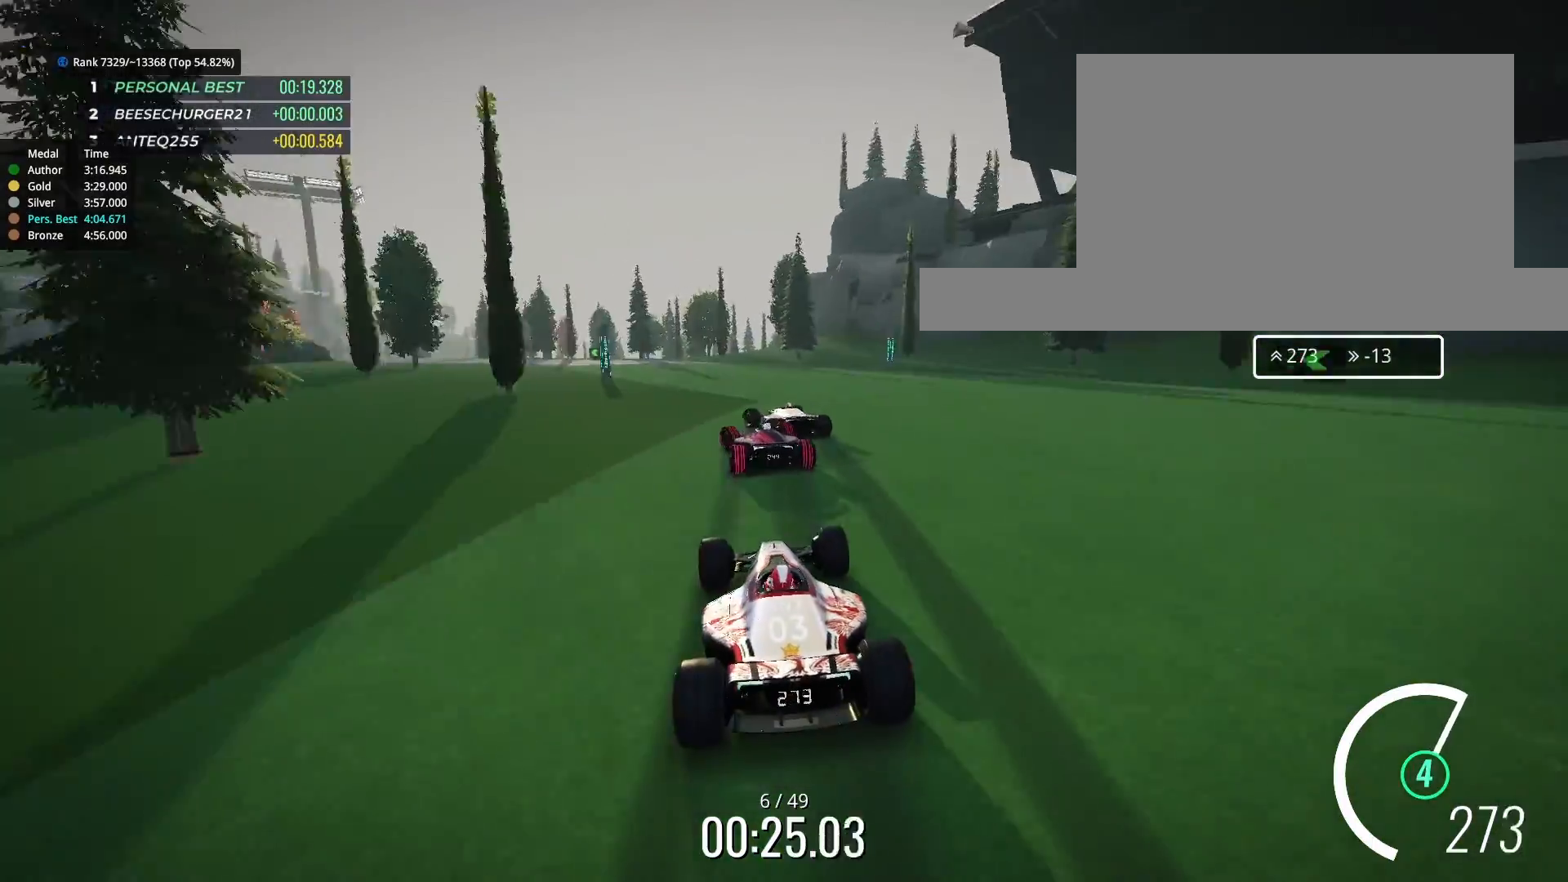
{"keys": ["left", "up"], "events": []}
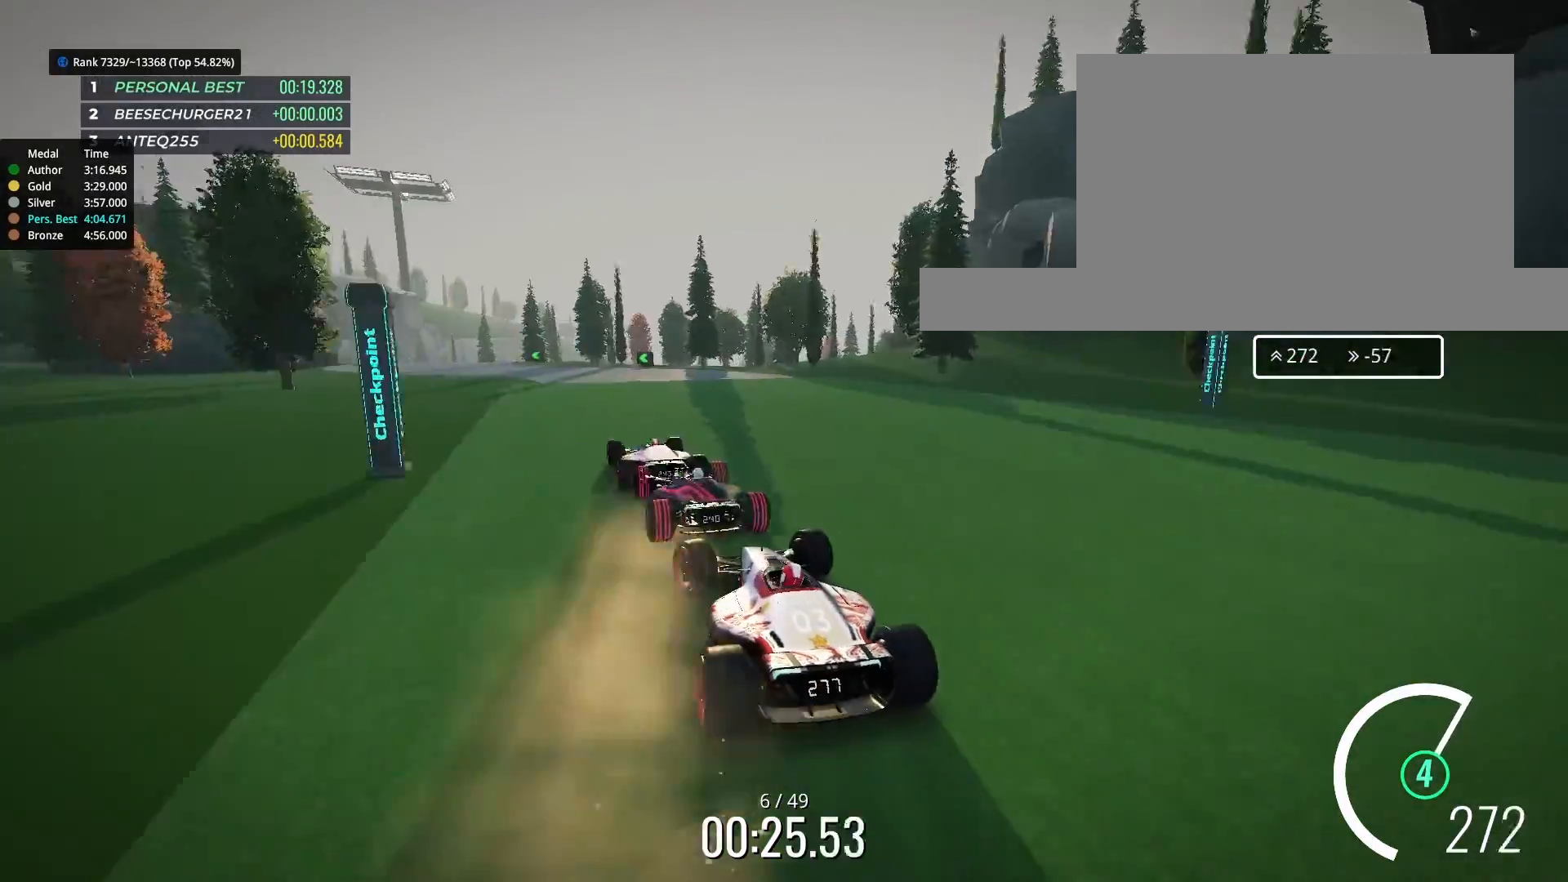
{"keys": ["up"], "events": [[233, "left", "up"], [333, "left", "down"], [367, "left", "up"]]}
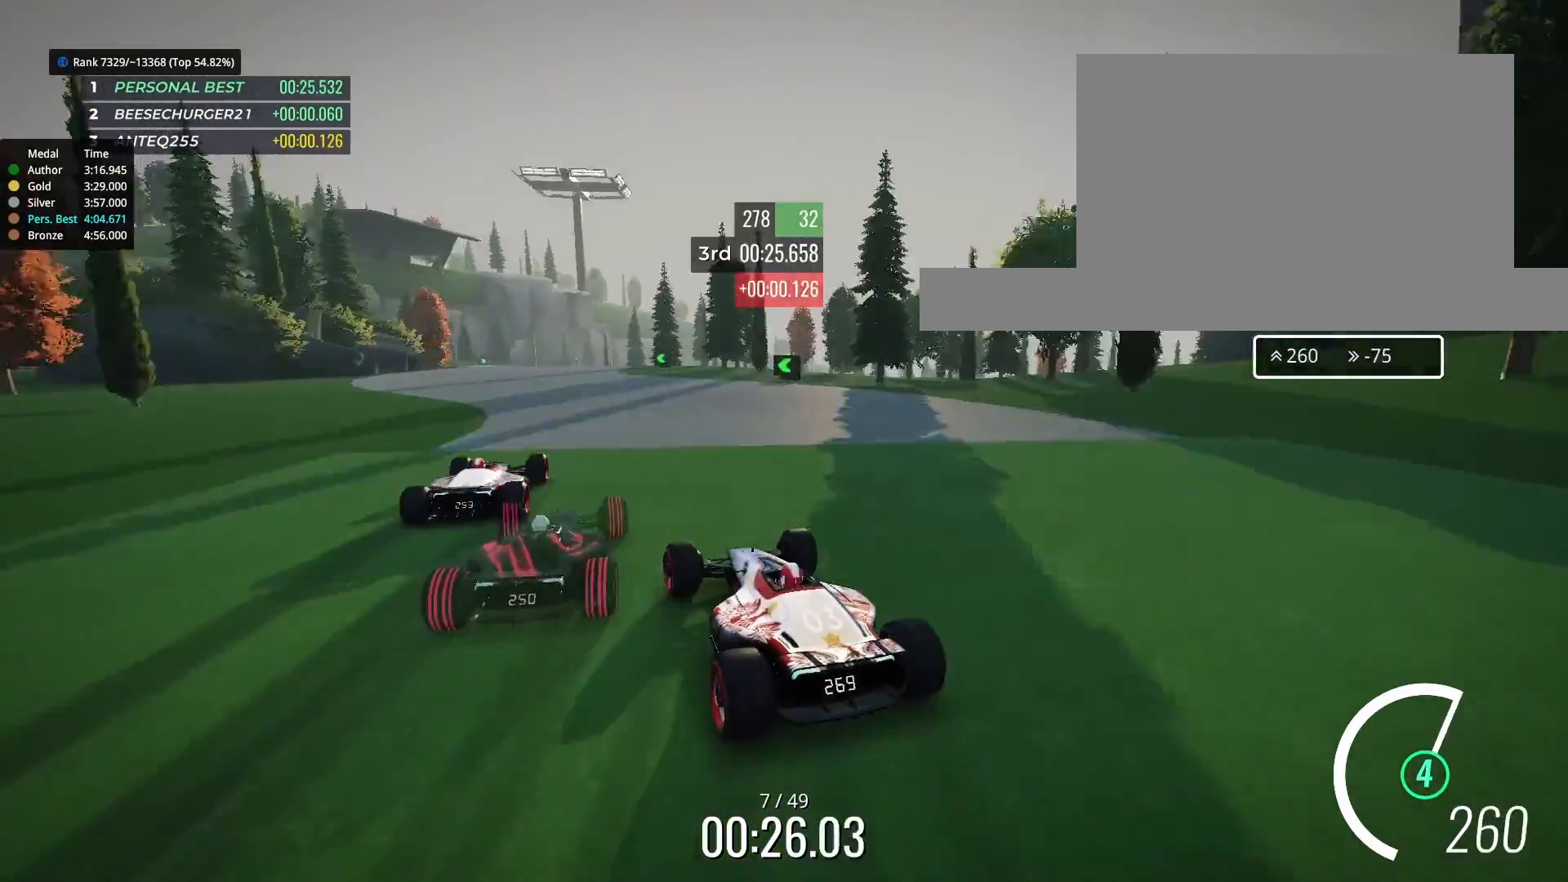
{"keys": ["up"], "events": [[233, "left", "down"], [333, "left", "up"], [433, "left", "down"], [467, "left", "up"]]}
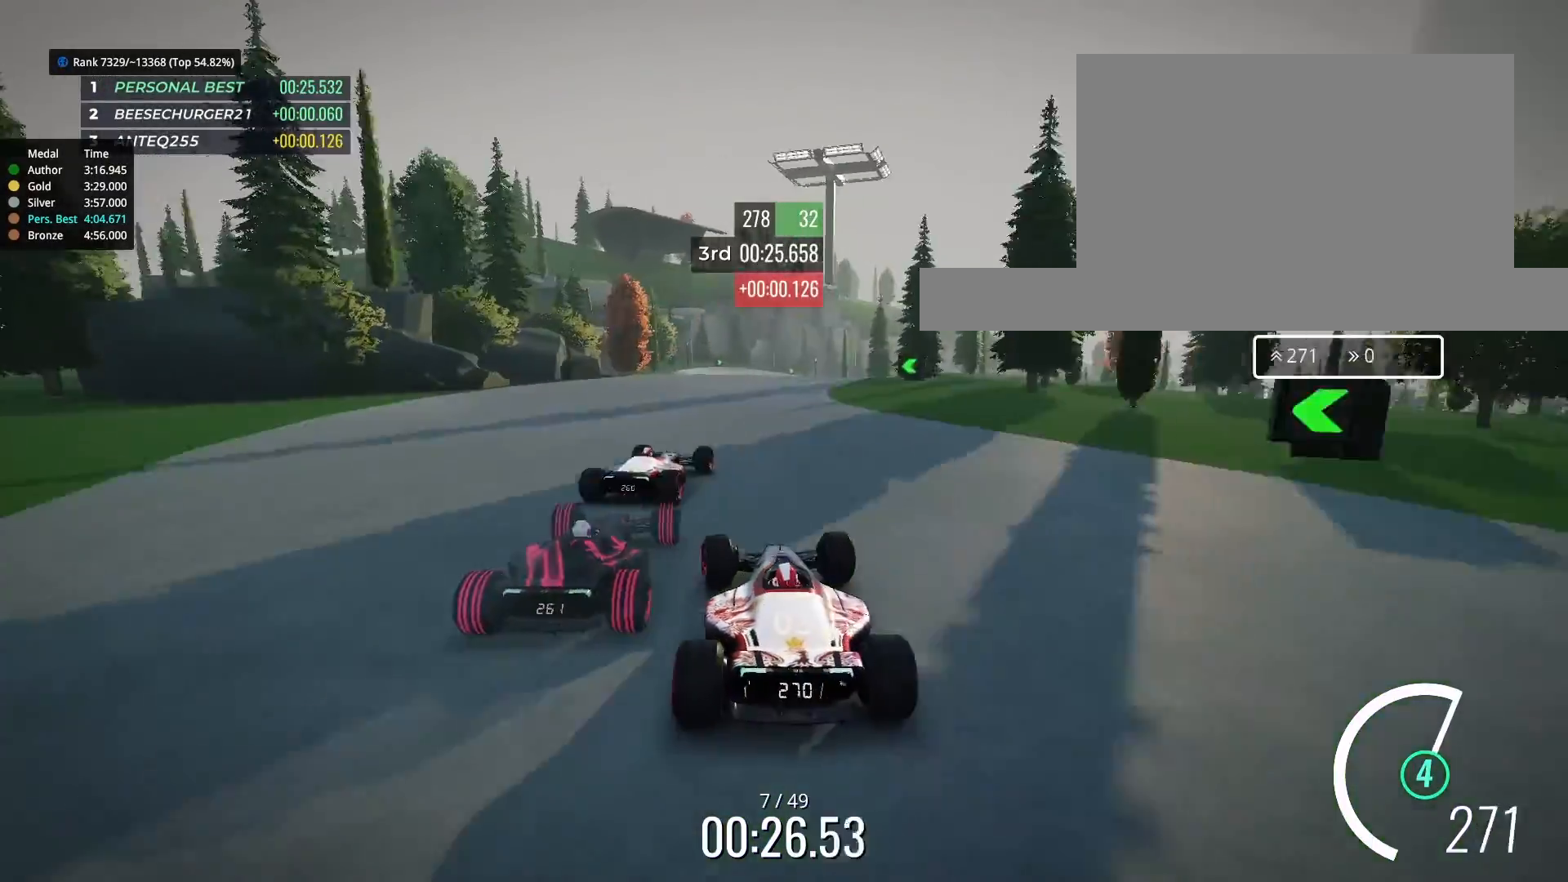
{"keys": ["up"], "events": [[67, "right", "down"], [200, "right", "up"], [400, "left", "down"], [500, "left", "up"]]}
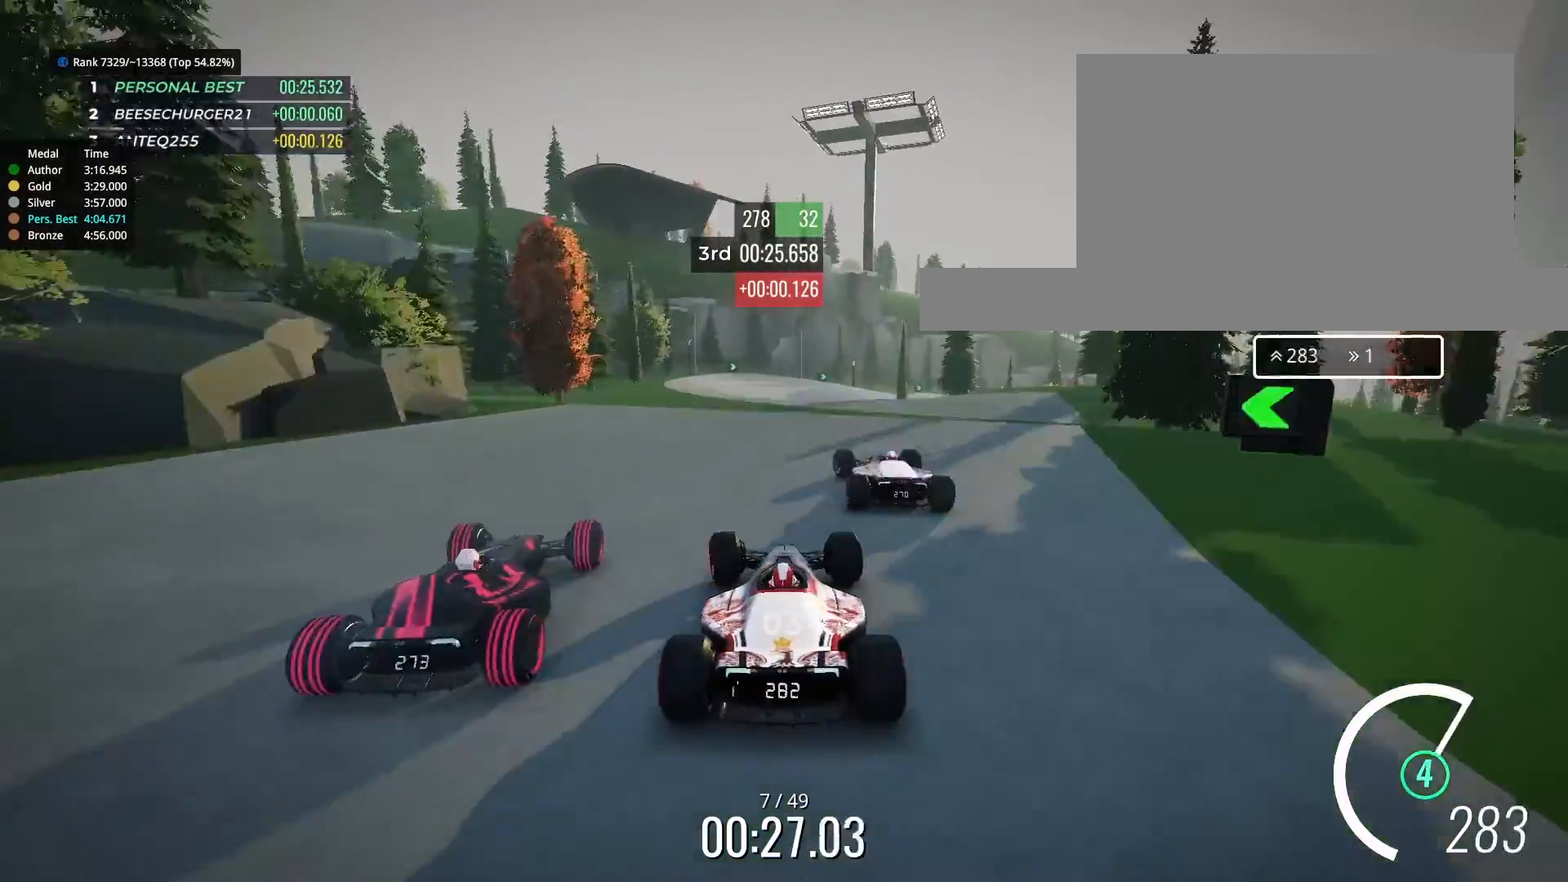
{"keys": ["right", "up"], "events": [[100, "right", "down"], [200, "right", "up"], [467, "right", "down"]]}
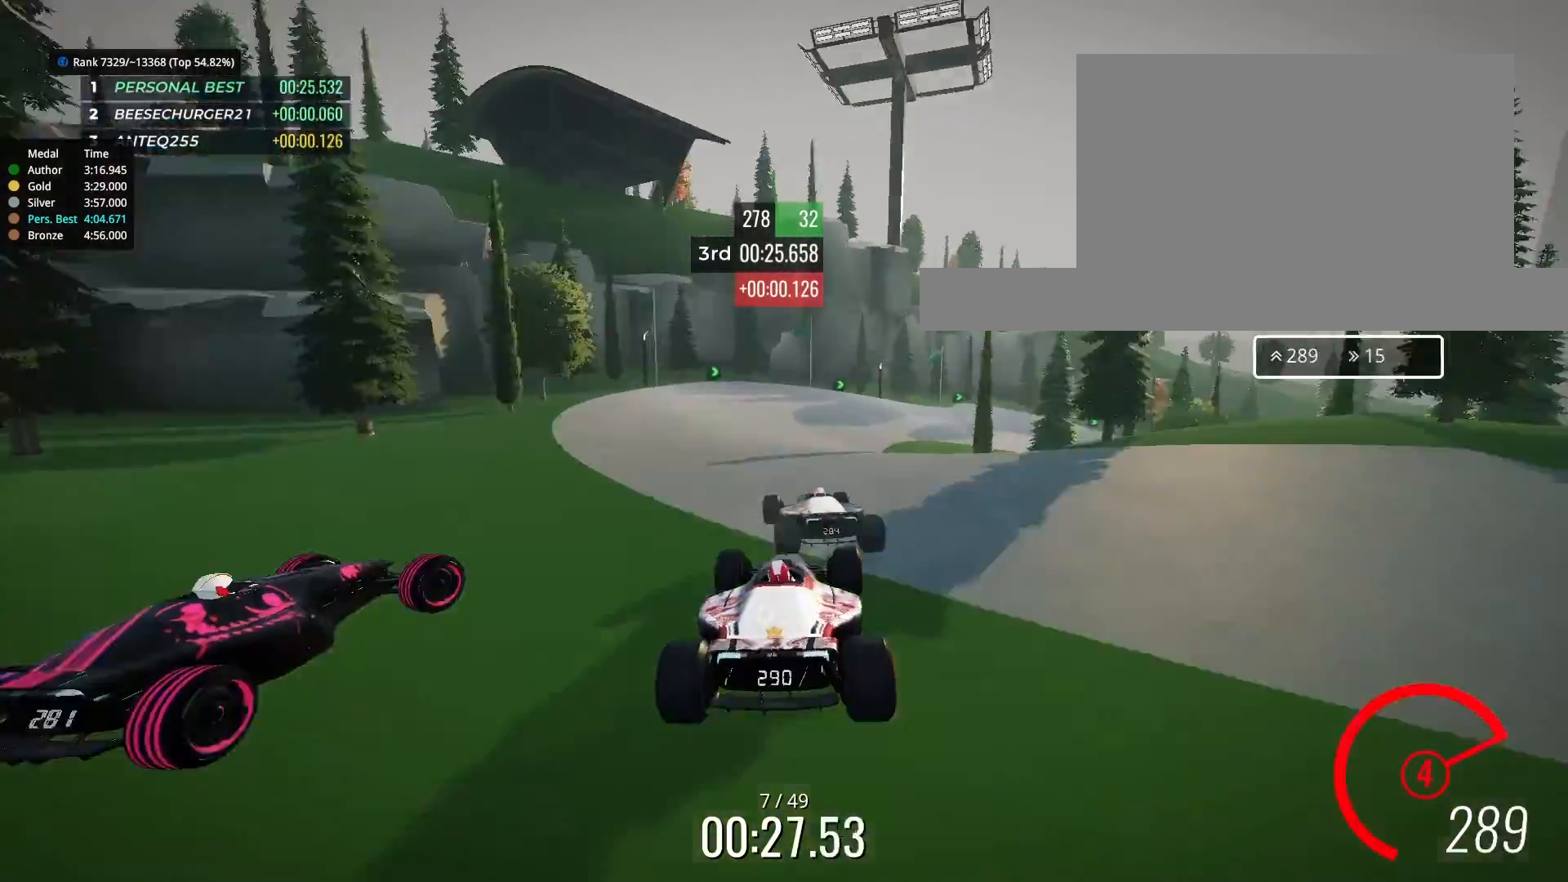
{"keys": ["right", "up"], "events": [[67, "right", "up"], [133, "right", "down"]]}
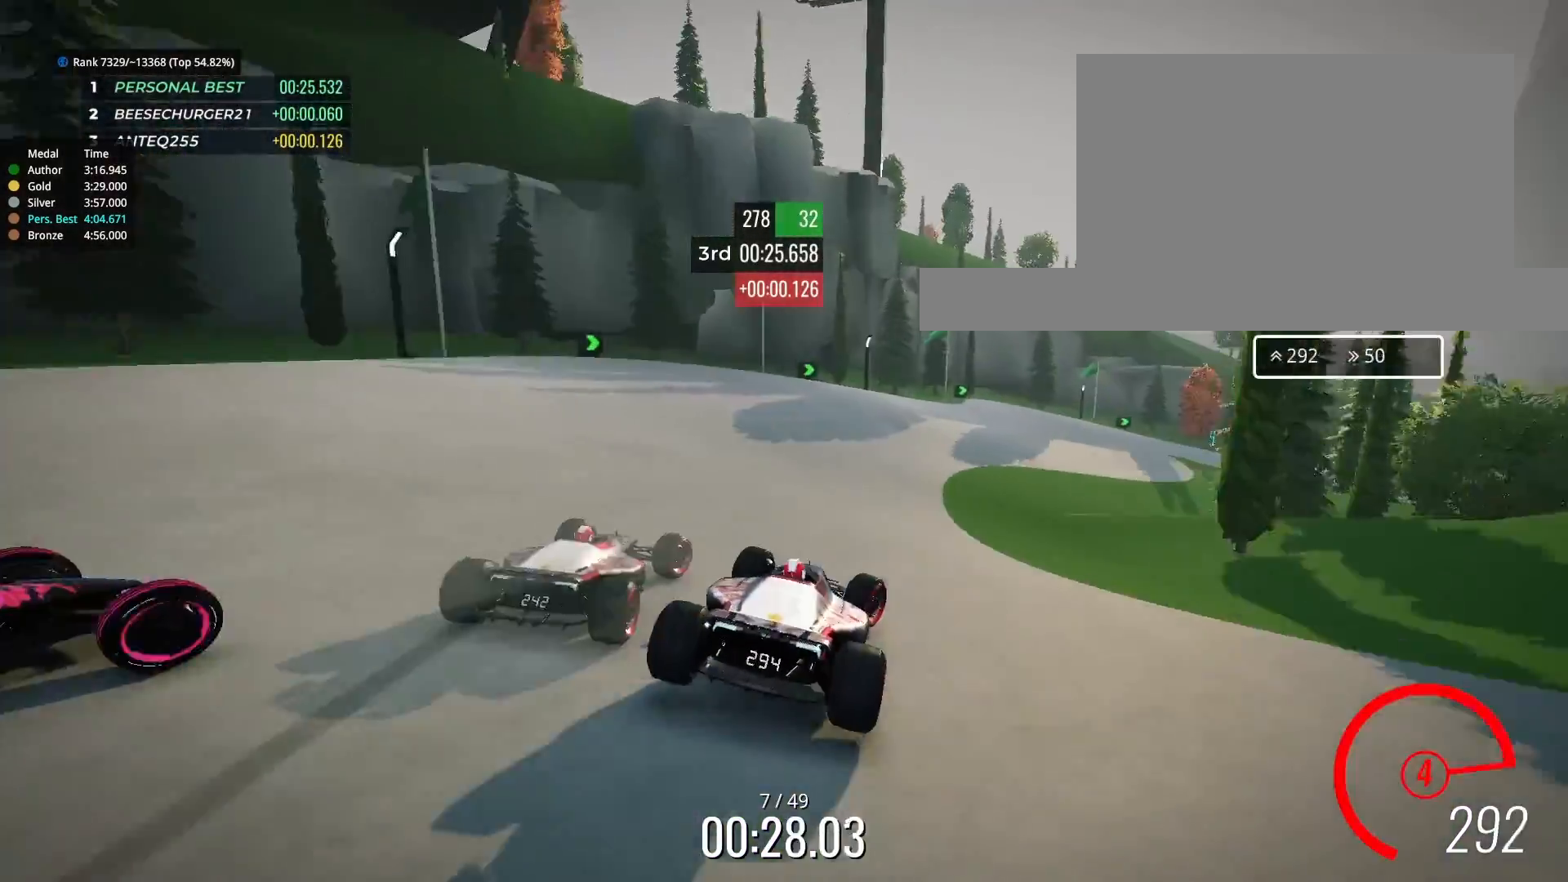
{"keys": ["right", "up"], "events": [[300, "up", "up"], [433, "up", "down"]]}
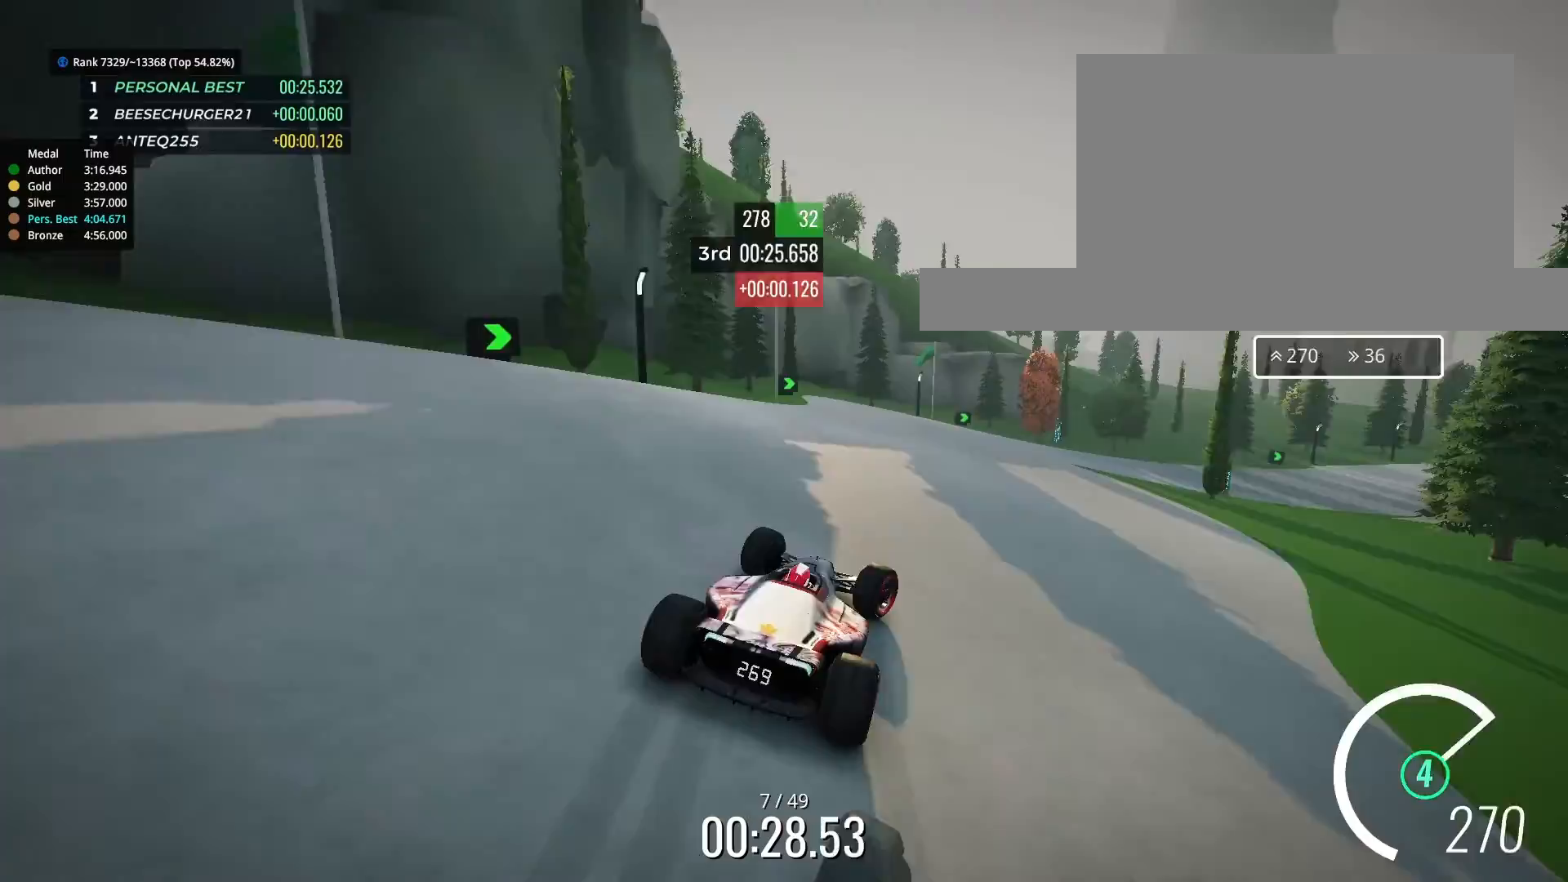
{"keys": ["up"], "events": [[400, "right", "up"]]}
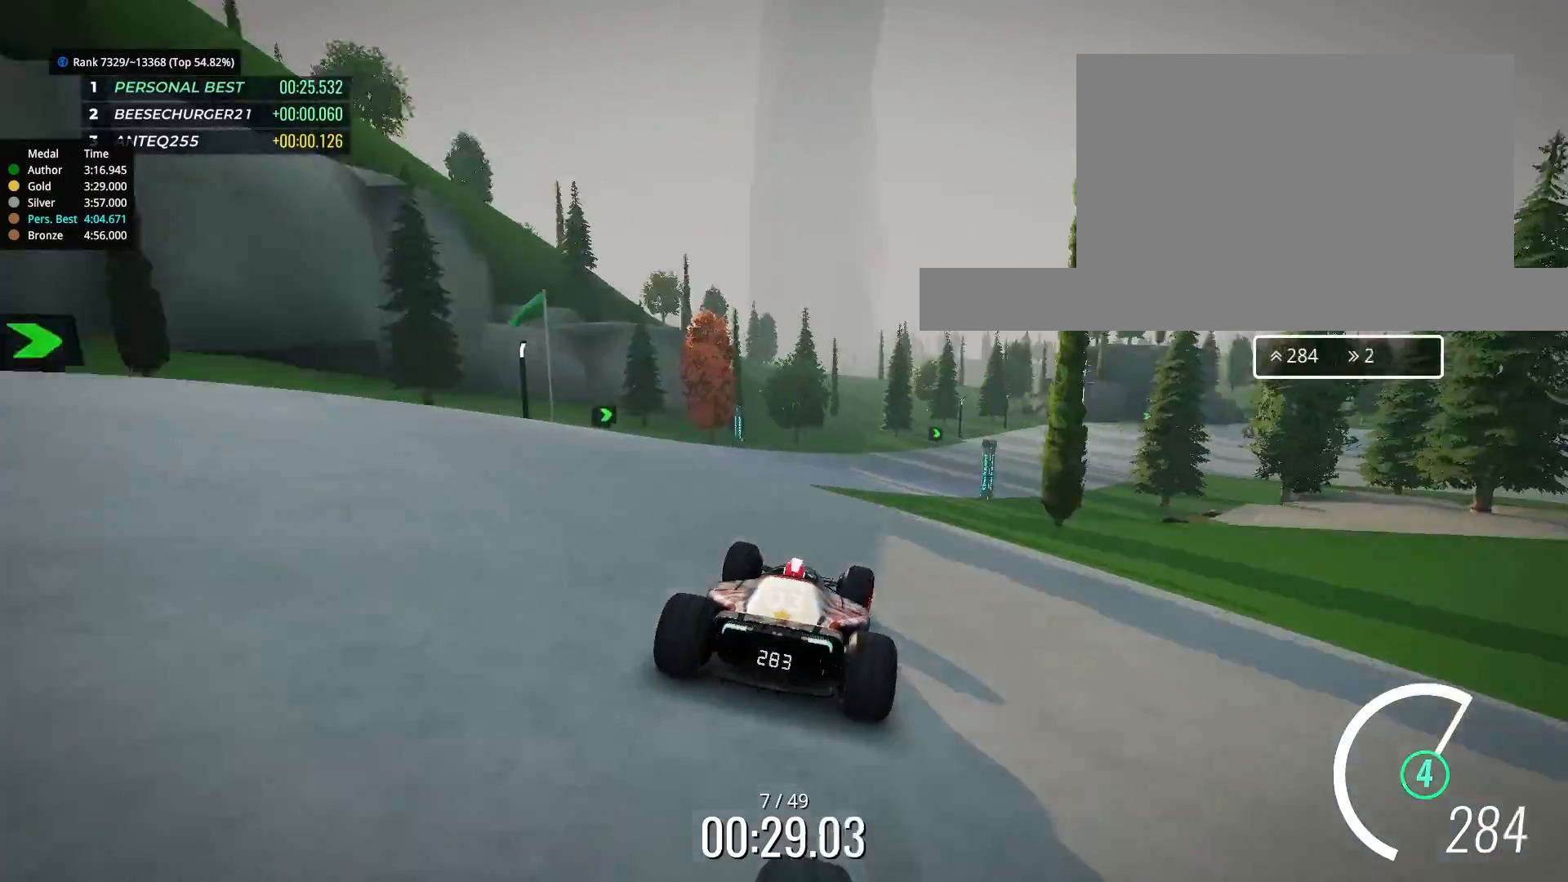
{"keys": ["right"], "events": [[133, "right", "down"], [333, "up", "up"]]}
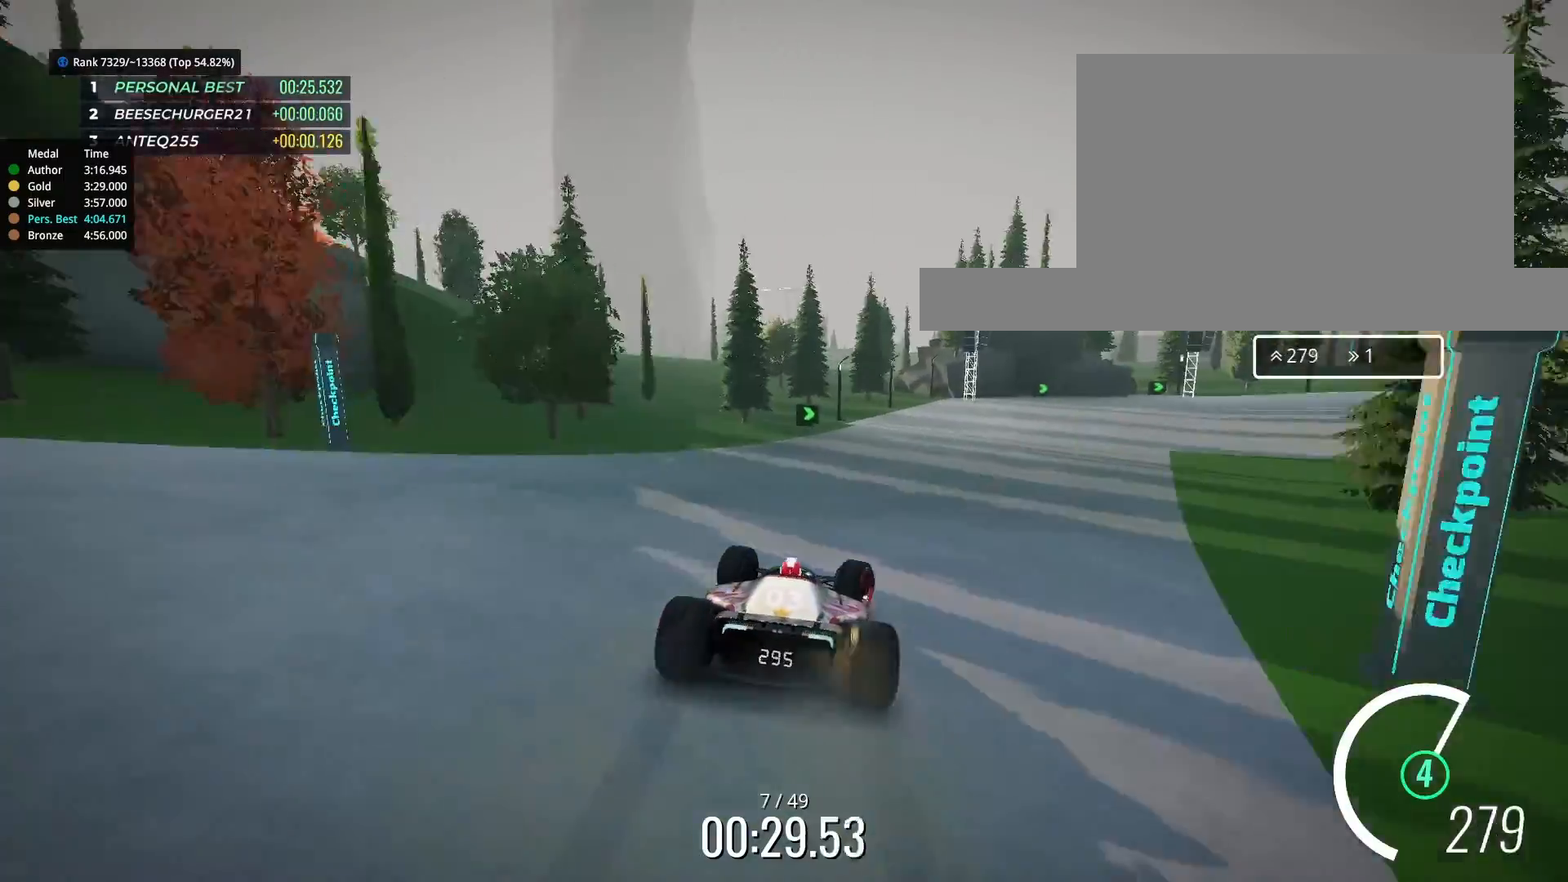
{"keys": ["right", "up"], "events": [[367, "up", "down"]]}
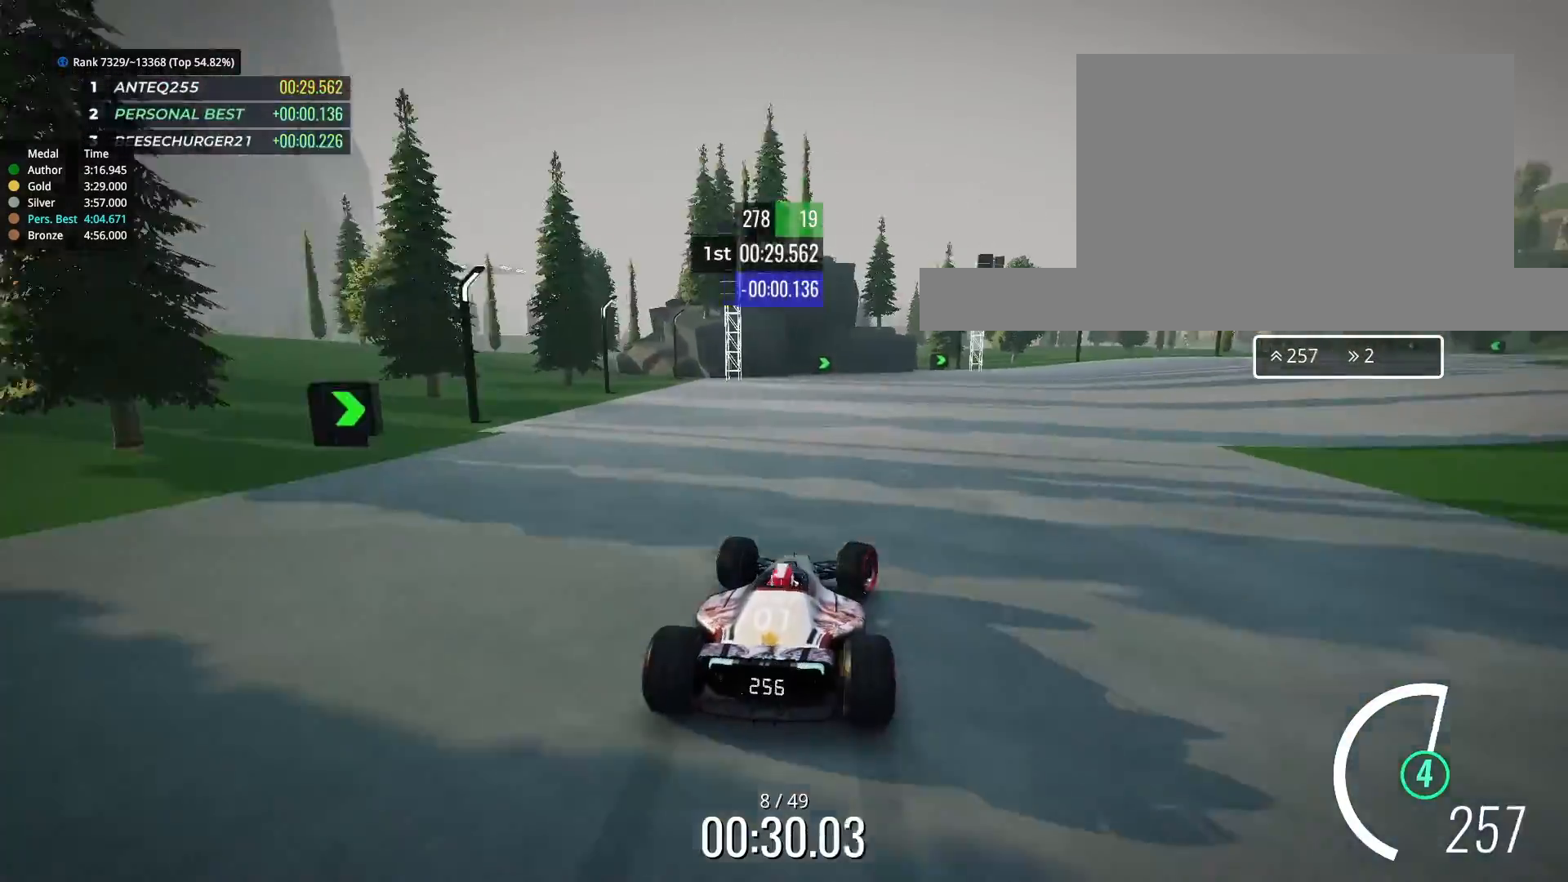
{"keys": ["right", "up"], "events": []}
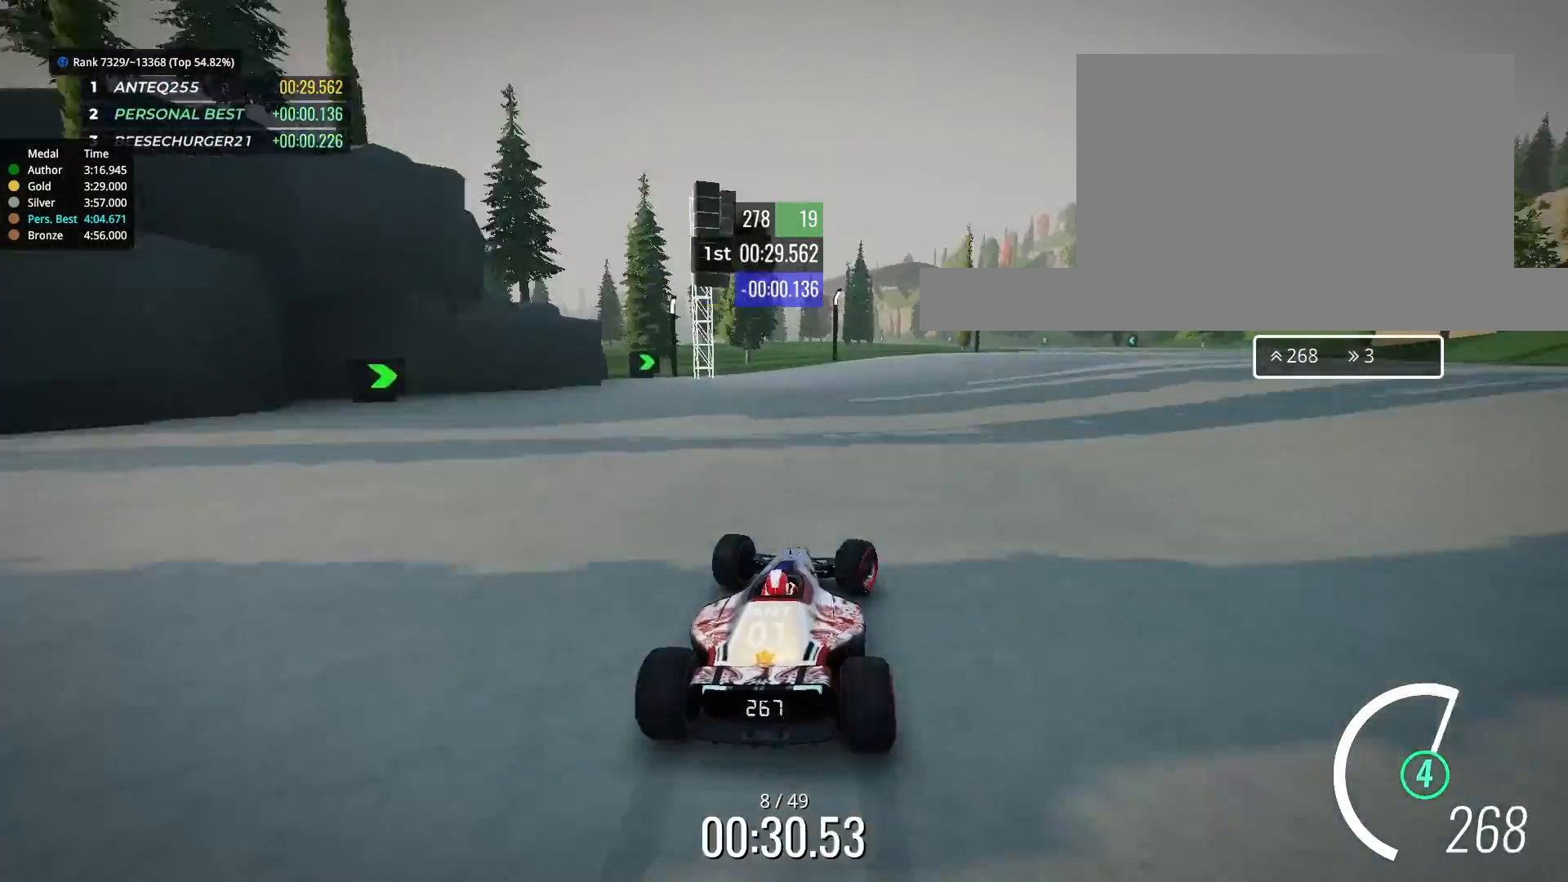
{"keys": ["left", "up"], "events": [[367, "right", "up"], [433, "left", "down"]]}
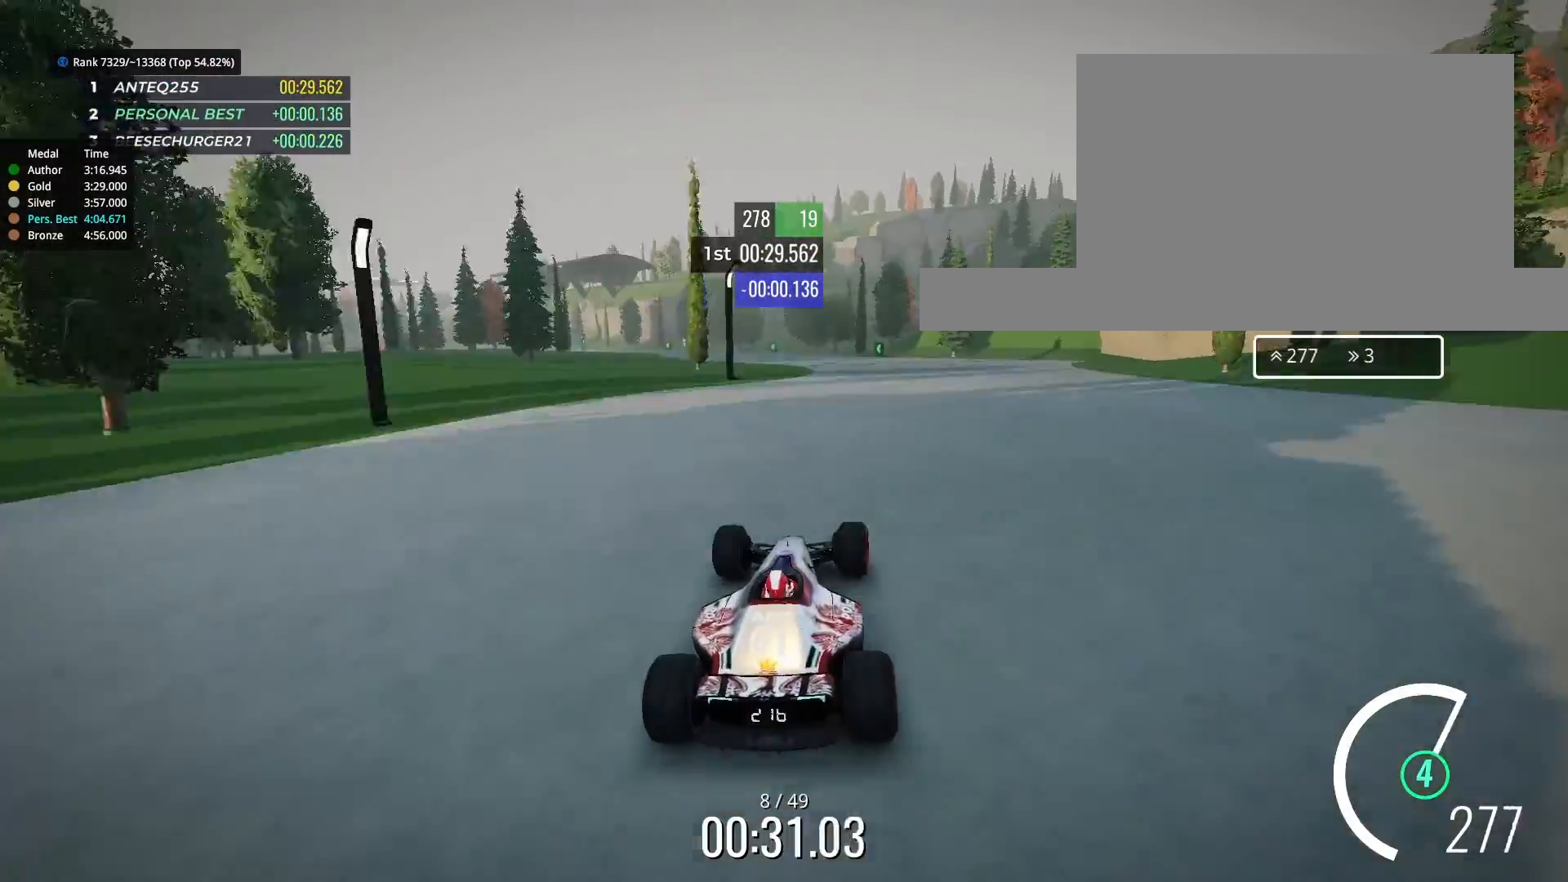
{"keys": ["left", "up"], "events": [[133, "left", "up"], [233, "left", "down"], [300, "left", "up"], [433, "left", "down"]]}
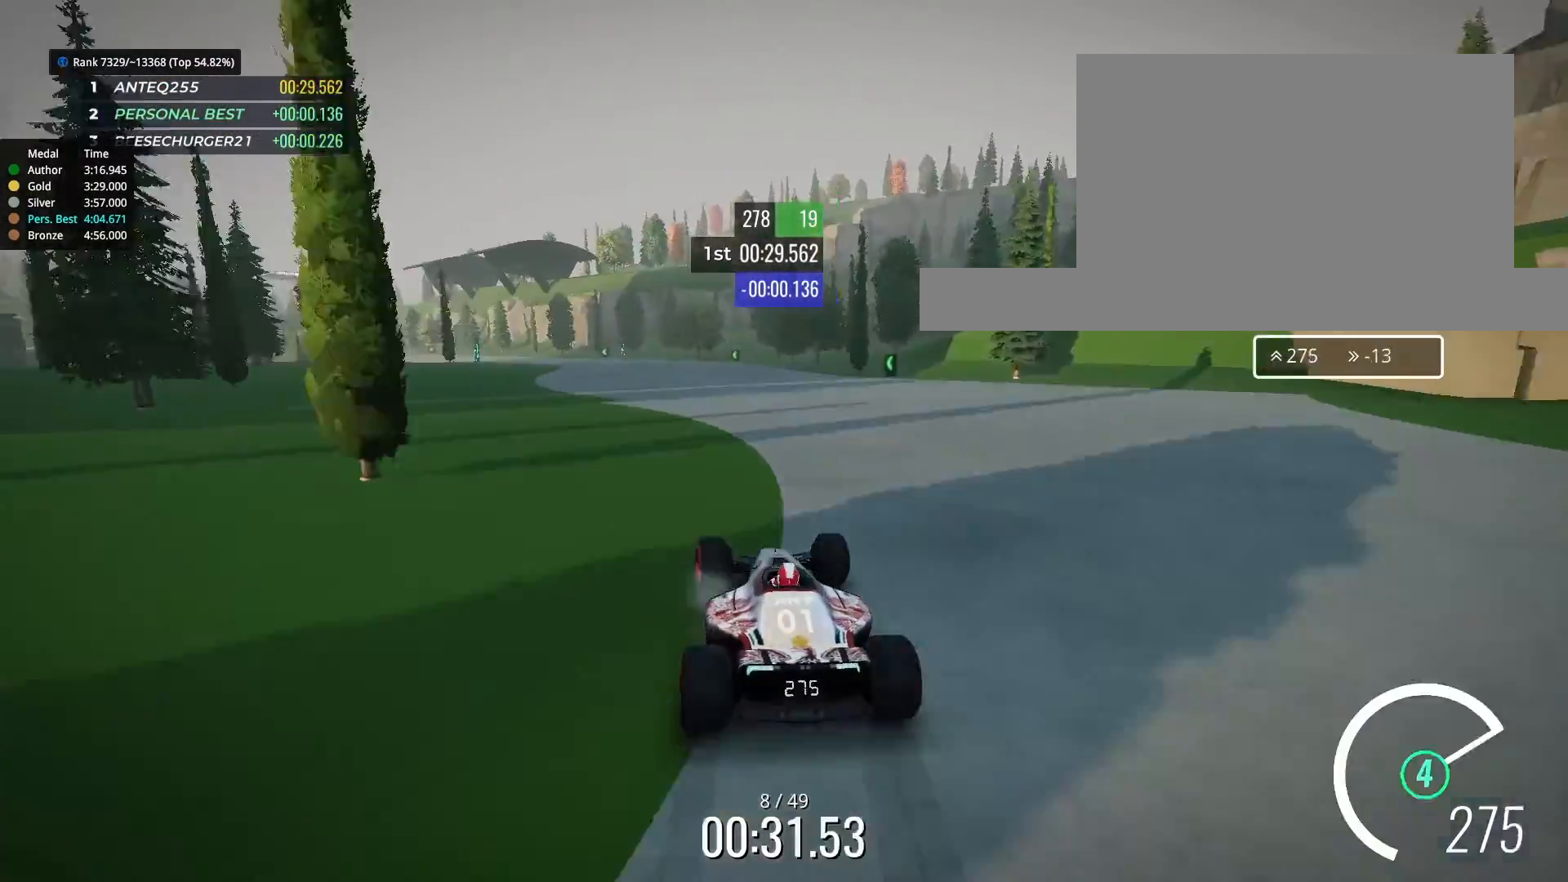
{"keys": ["up"], "events": [[33, "left", "up"], [167, "left", "down"], [233, "left", "up"]]}
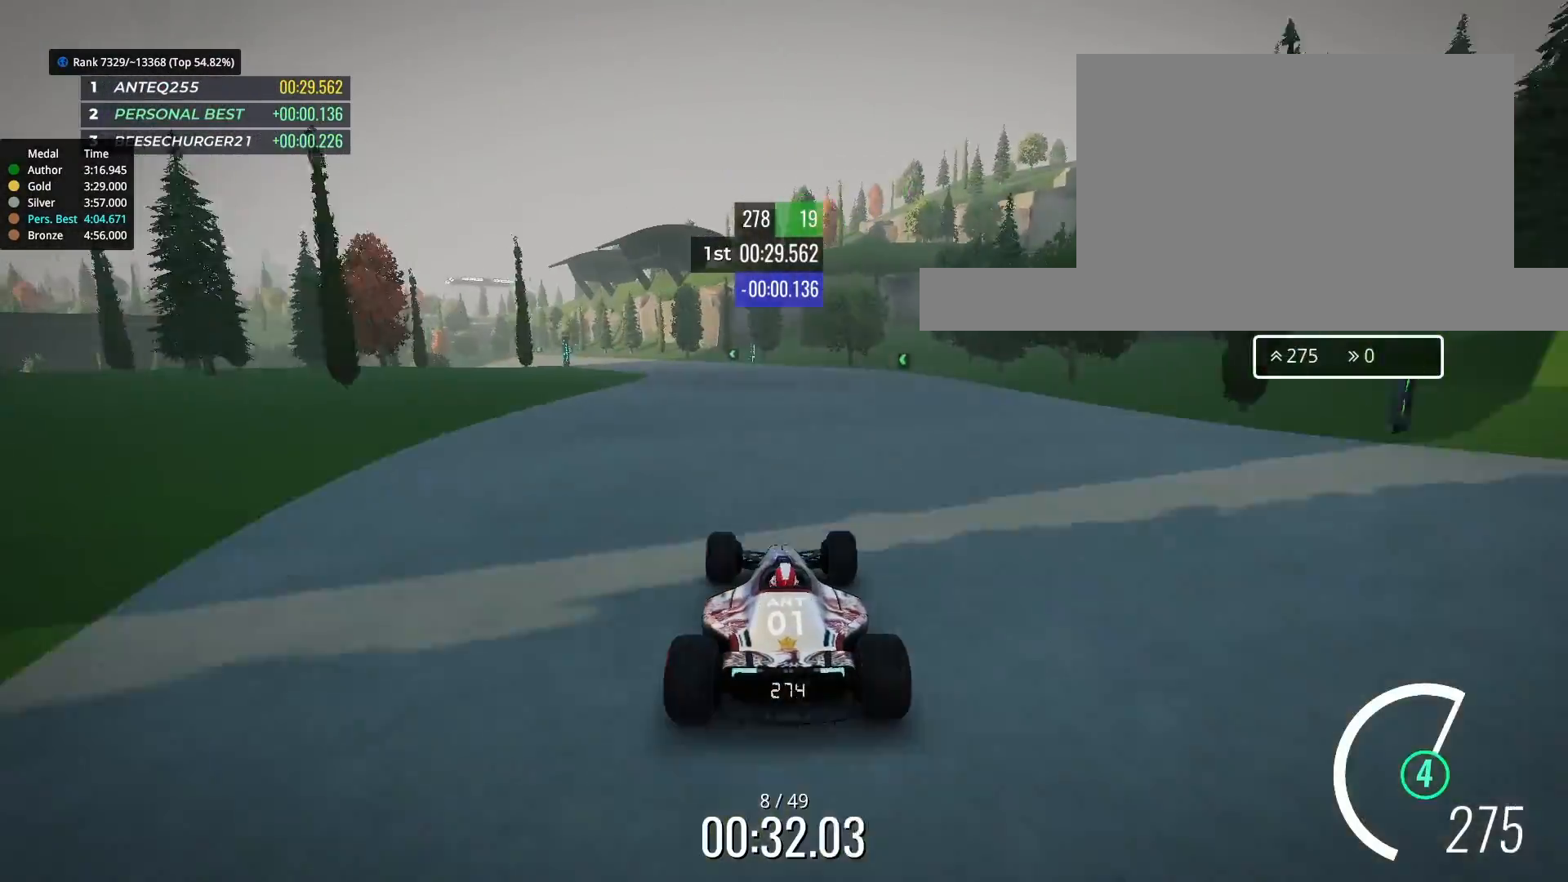
{"keys": ["up"], "events": [[33, "left", "down"], [67, "left", "up"], [233, "left", "down"], [300, "left", "up"]]}
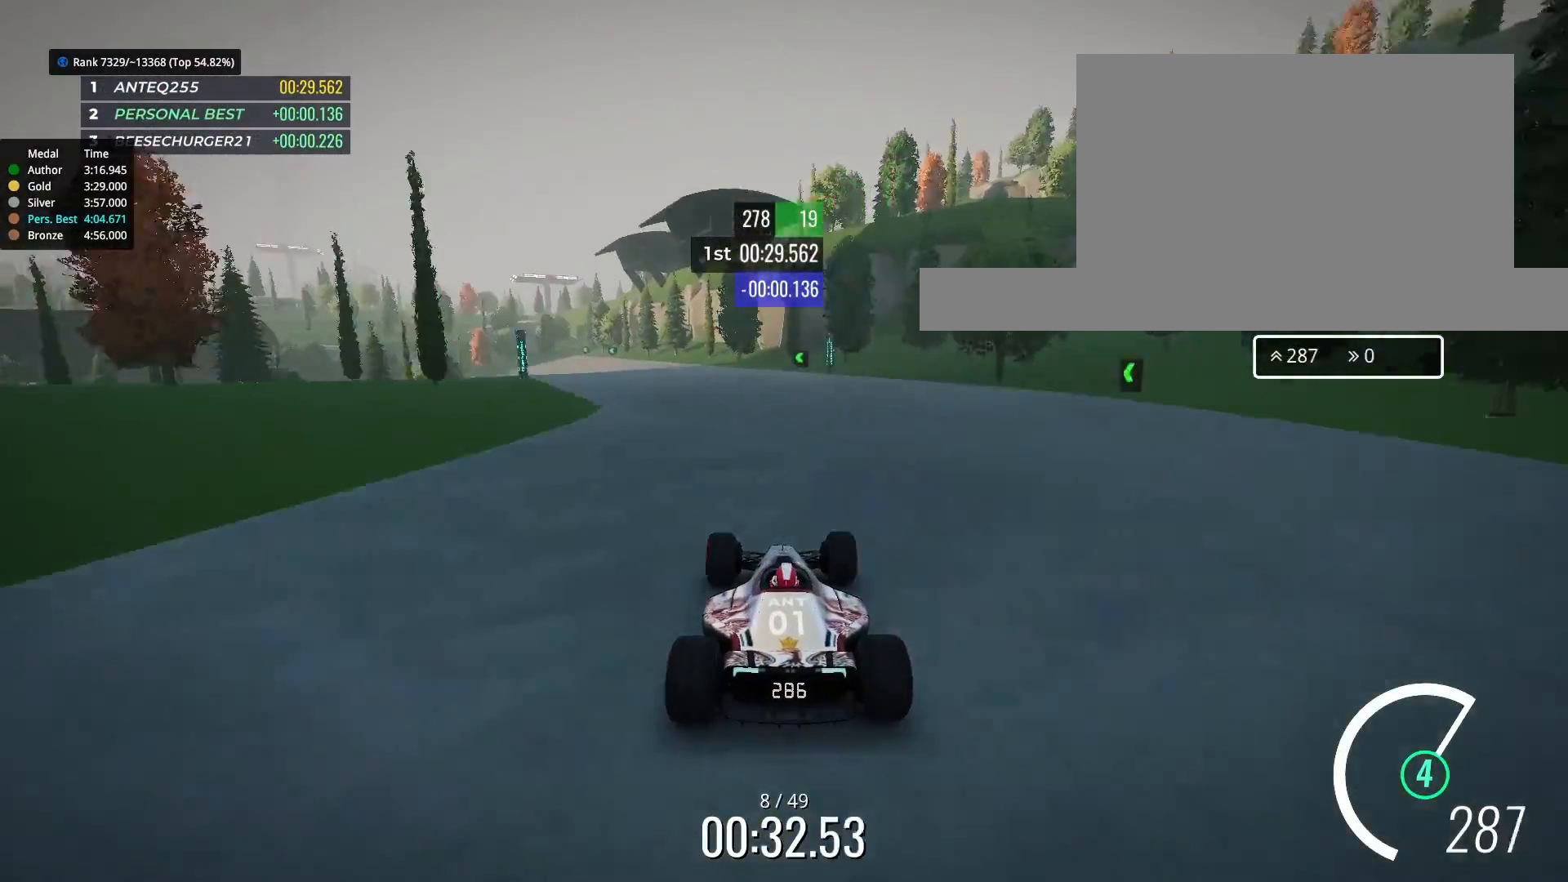
{"keys": ["up"], "events": [[133, "left", "down"], [200, "left", "up"], [333, "left", "down"], [433, "left", "up"]]}
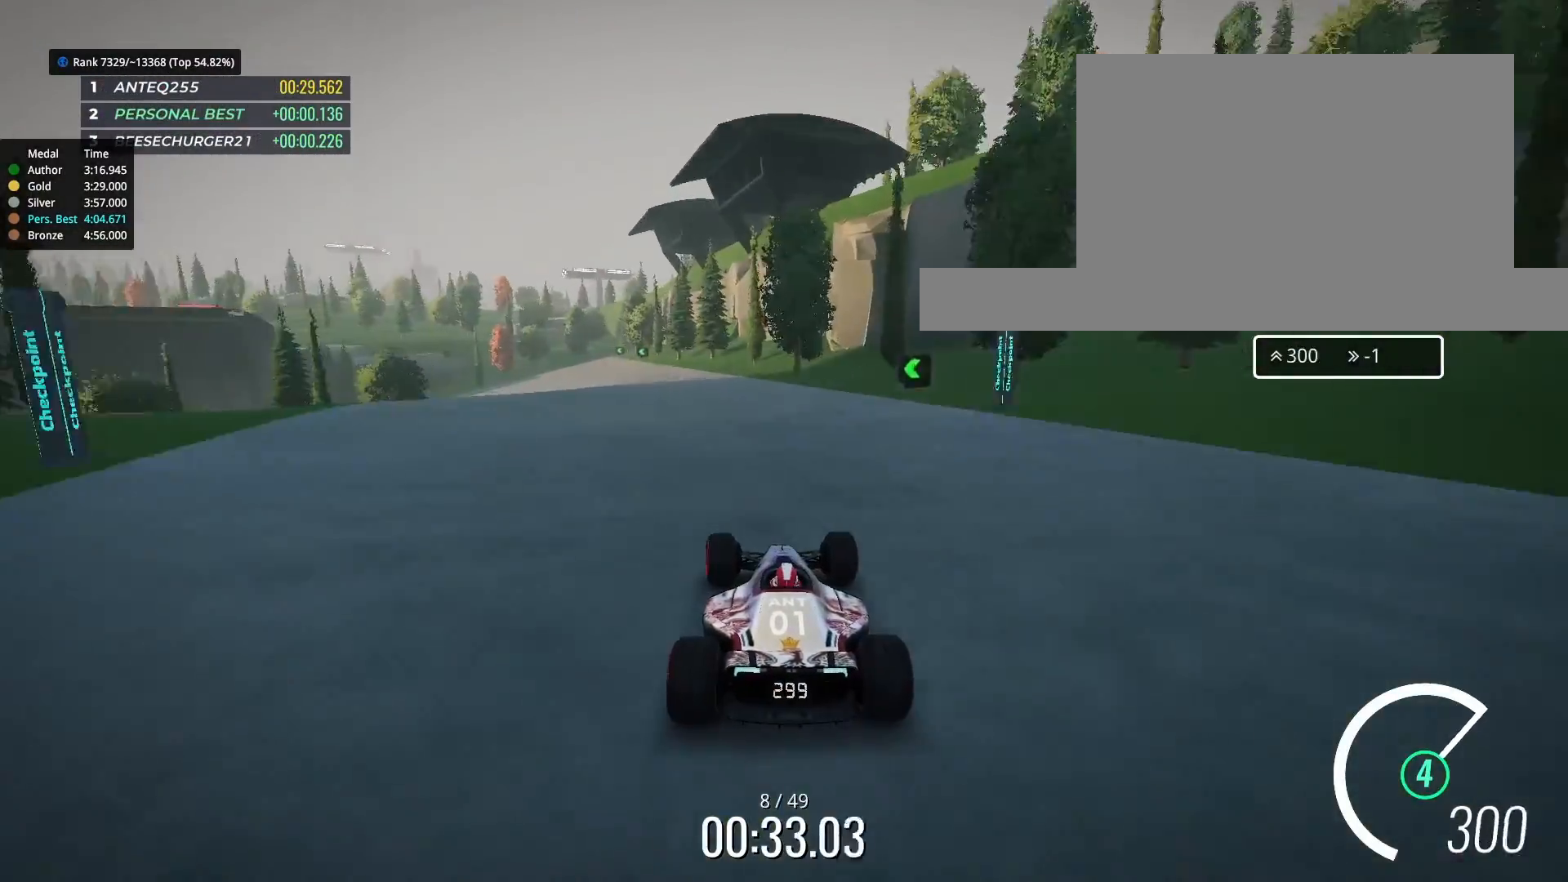
{"keys": ["left", "up"], "events": [[33, "left", "down"], [133, "left", "up"], [200, "left", "down"]]}